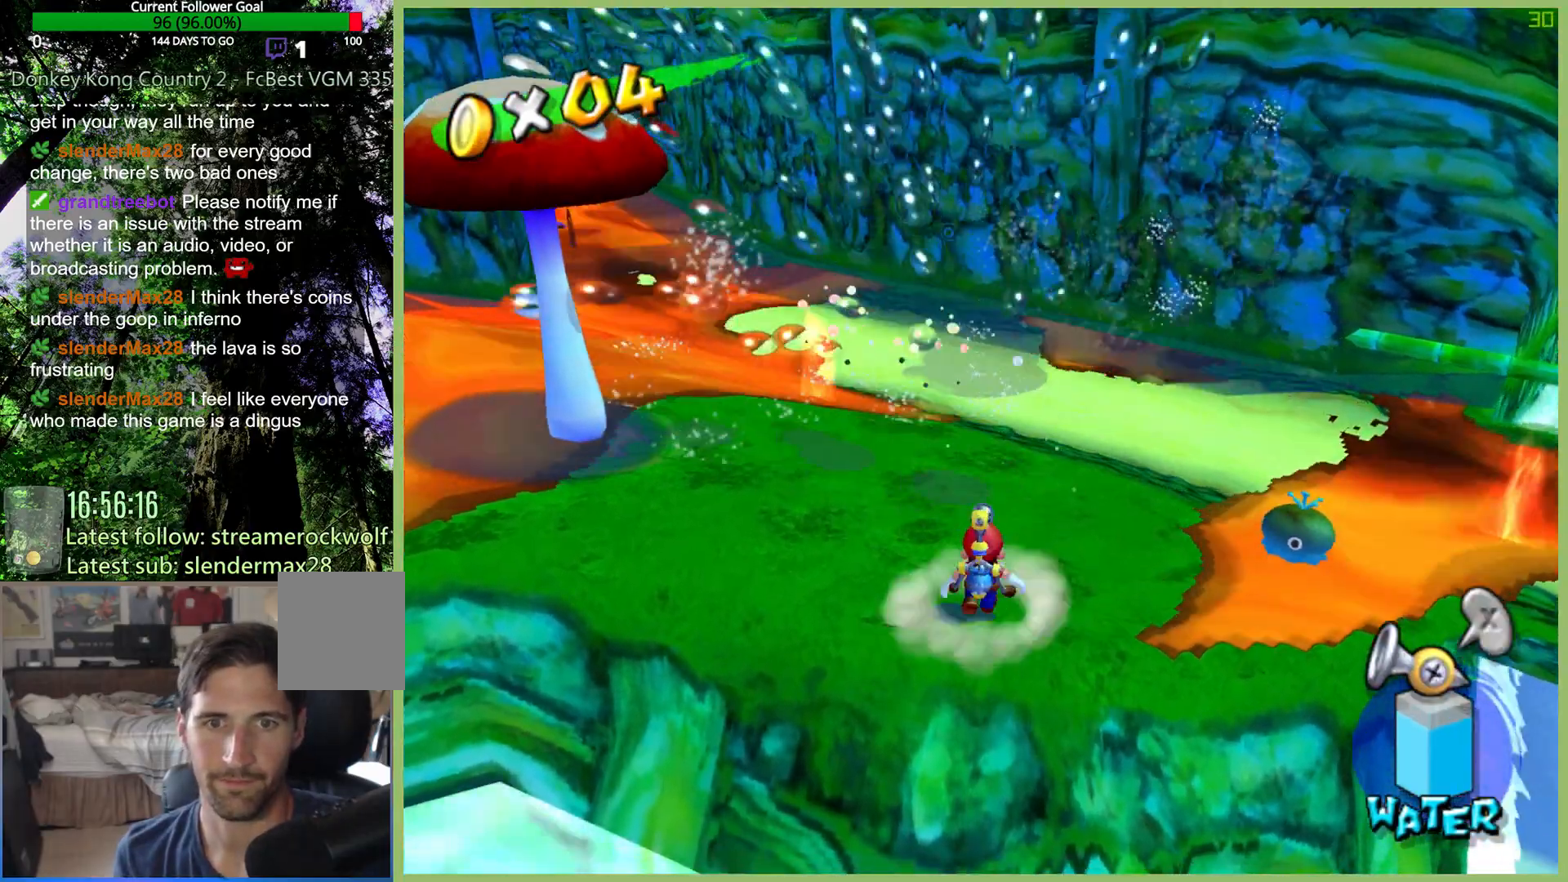
Gameplay with a controller (Xbox layout); each line is a JSON object with the inputs held at the frame after it. "button_events" lists button changes between this image and that frame as [ms after this image, input, new state], when the widget could be followed in between (sticks are given only as held states). Not read: L3 R3.
{"buttons": ["A", "R2"], "left_stick": "center", "right_stick": "center", "button_events": [[200, "R2", "down"], [367, "R2", "up"], [433, "A", "down"], [433, "R2", "down"]]}
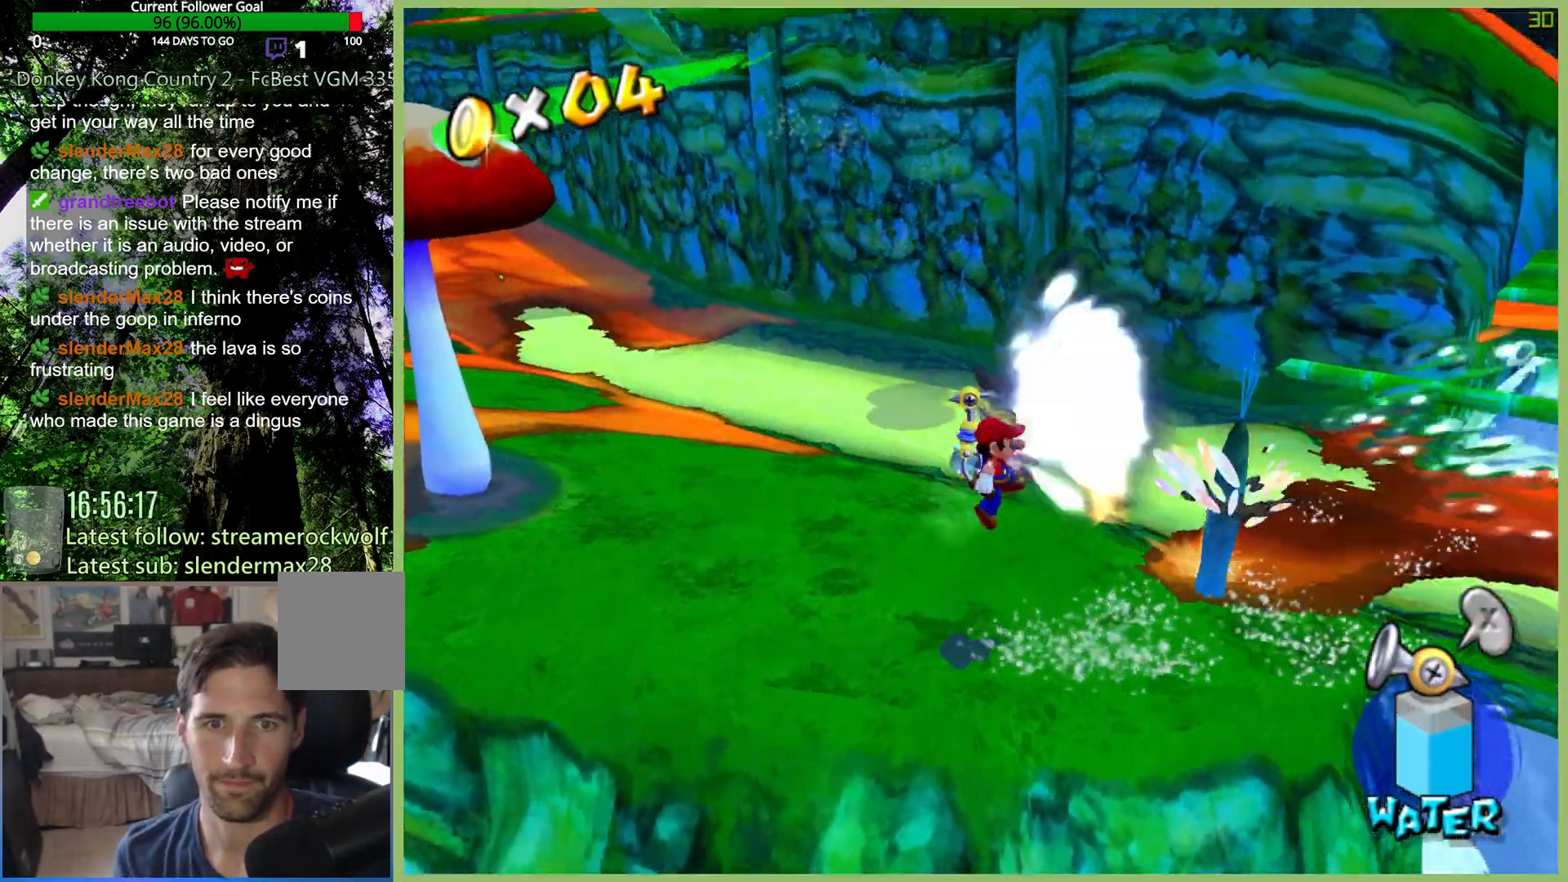
{"buttons": [], "left_stick": "right", "right_stick": "center", "button_events": [[33, "A", "up"], [67, "R2", "up"], [133, "R2", "down"], [300, "R2", "up"]]}
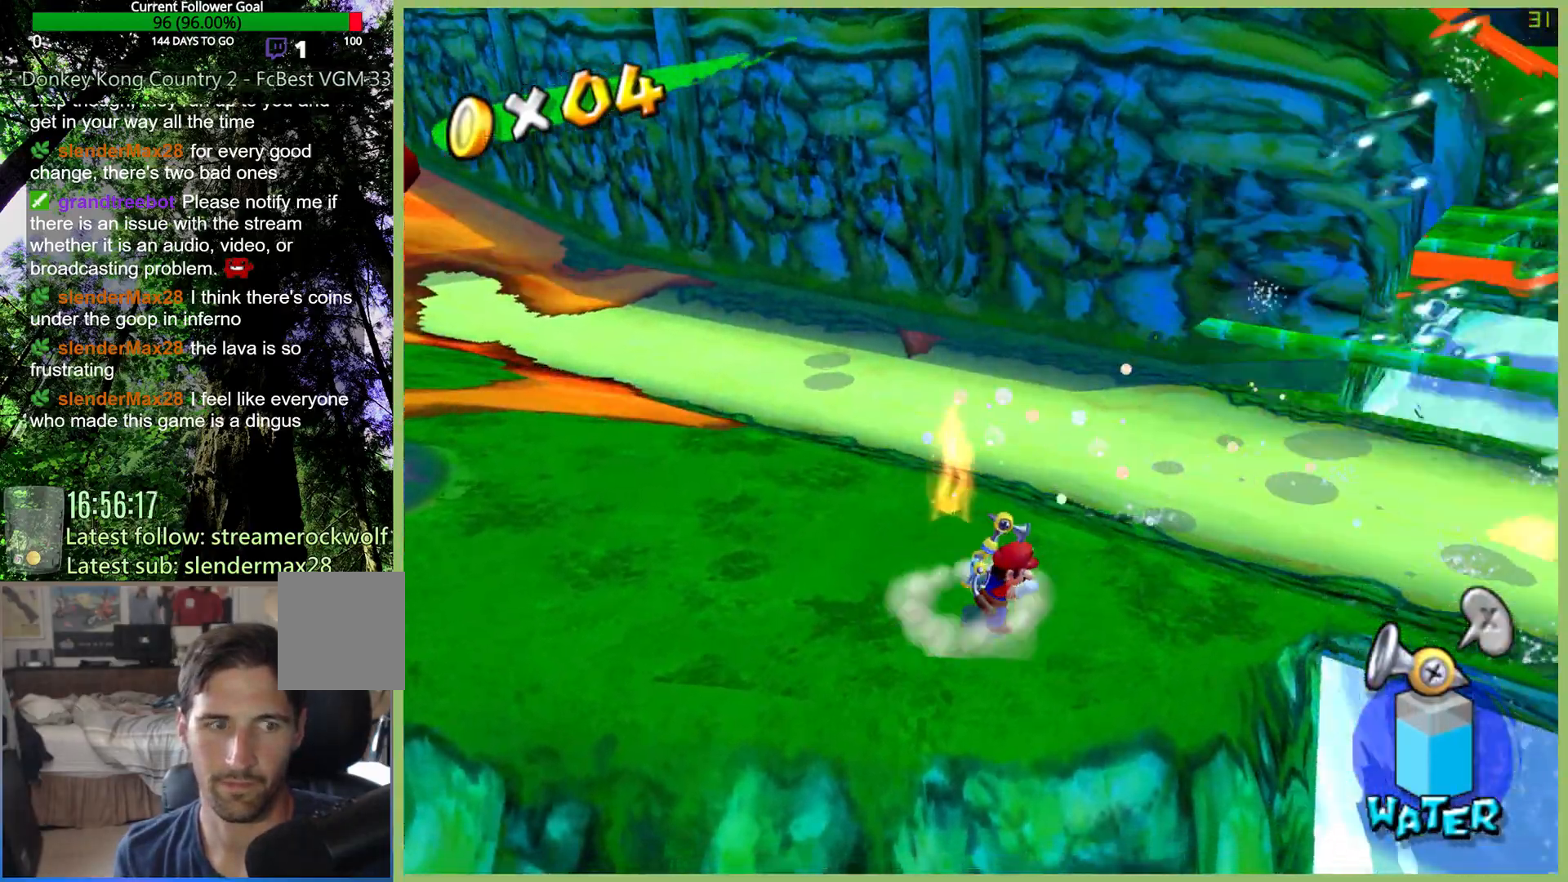
{"buttons": [], "left_stick": "up", "right_stick": "center", "button_events": [[100, "L1", "down"], [233, "L1", "up"]]}
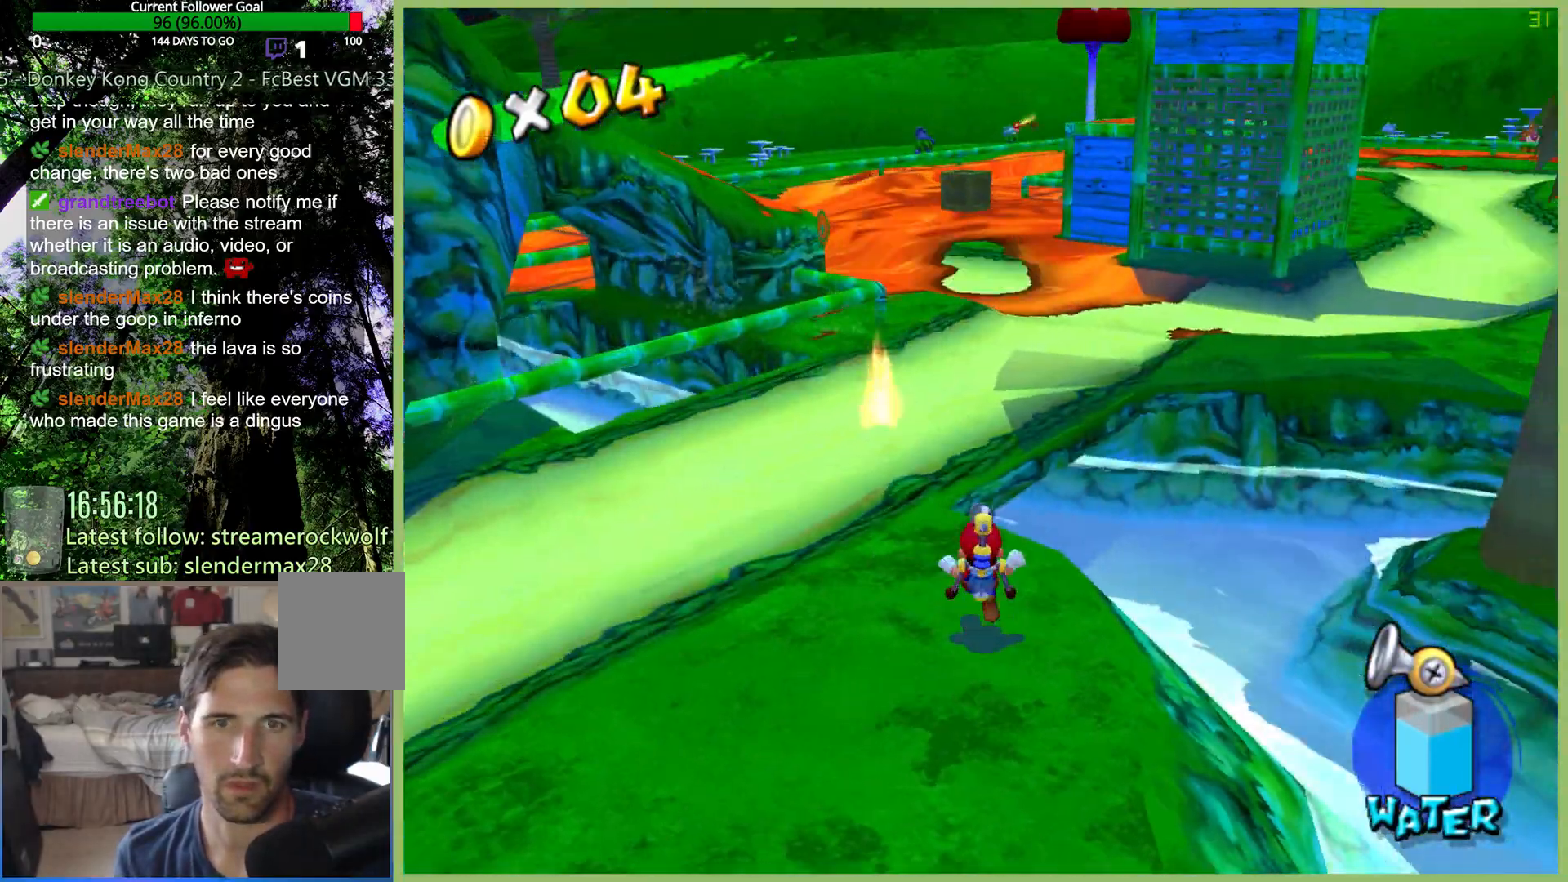
{"buttons": ["R2"], "left_stick": "up", "right_stick": "center", "button_events": [[233, "R2", "down"], [400, "R2", "up"], [500, "R2", "down"]]}
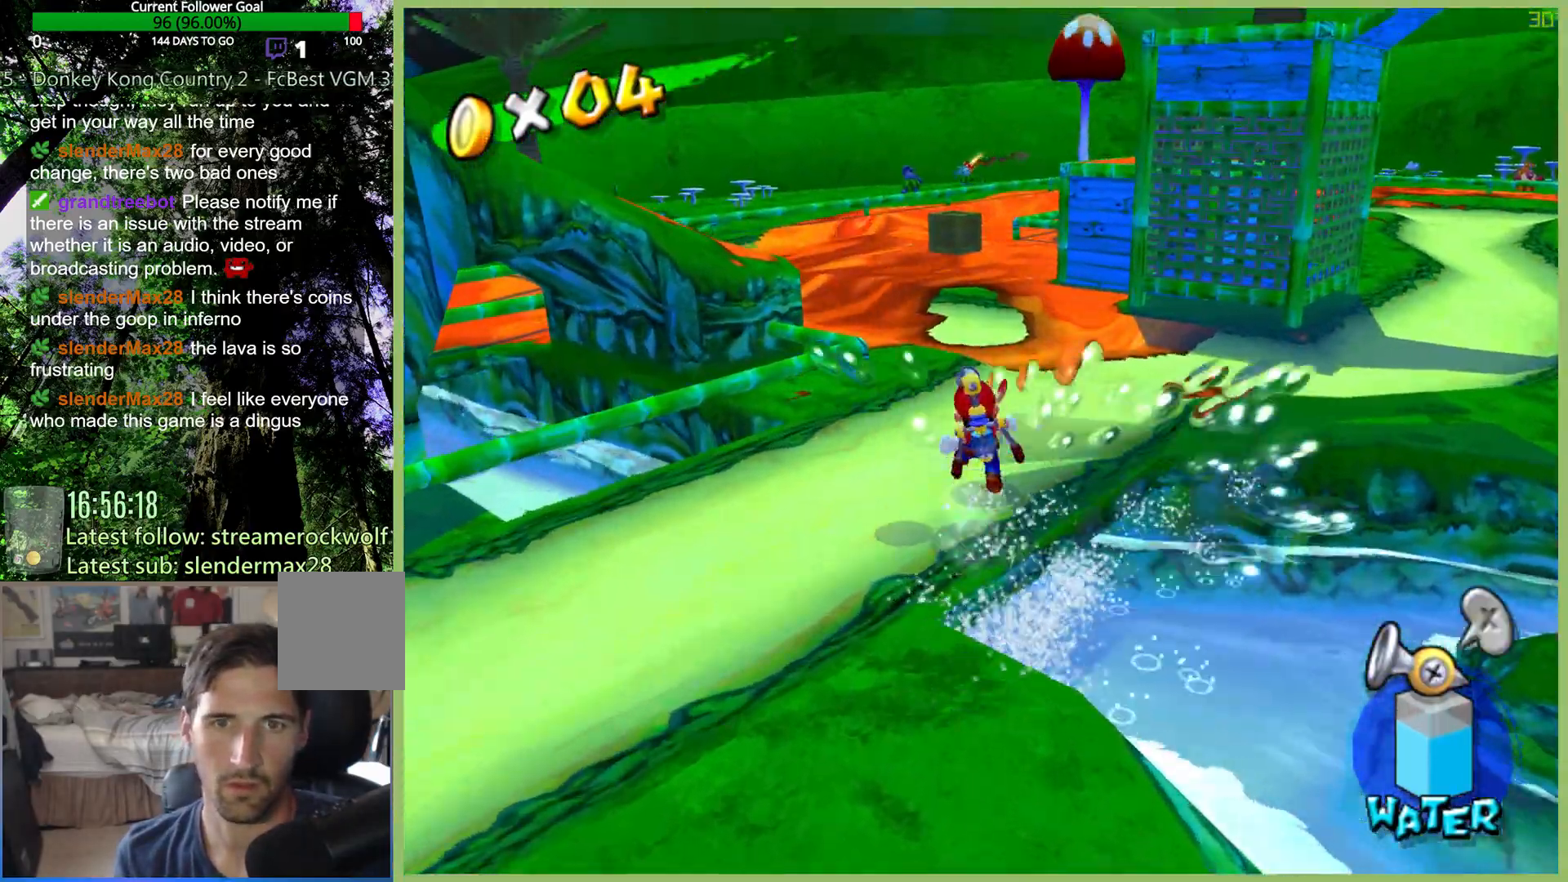
{"buttons": [], "left_stick": "up", "right_stick": "center", "button_events": [[367, "R2", "up"]]}
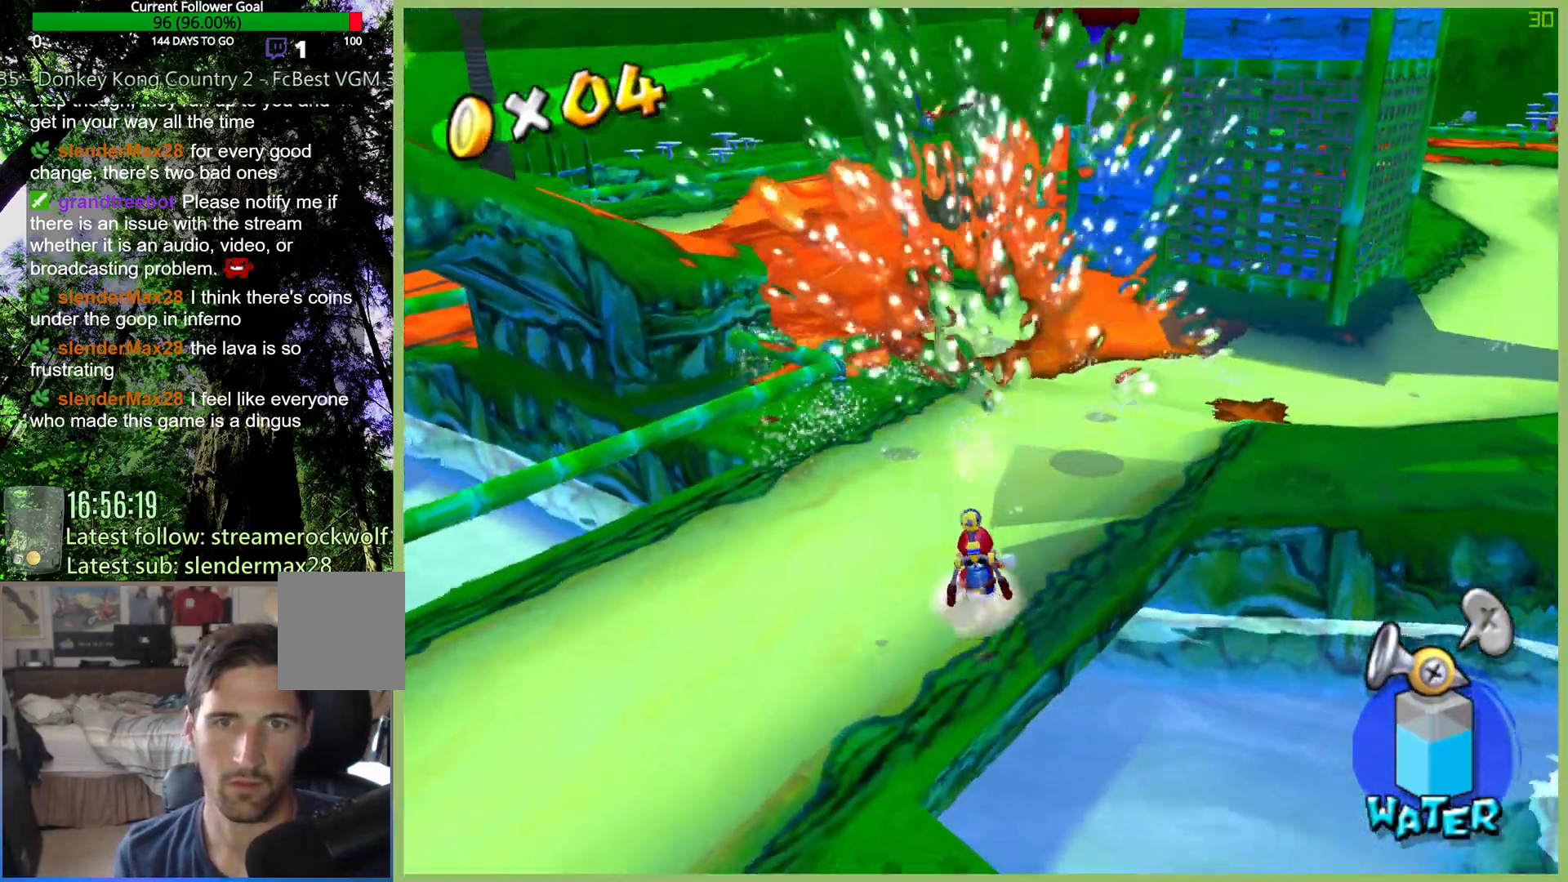
{"buttons": ["R2"], "left_stick": "up", "right_stick": "center", "button_events": [[167, "R2", "down"], [333, "R2", "up"], [400, "R2", "down"]]}
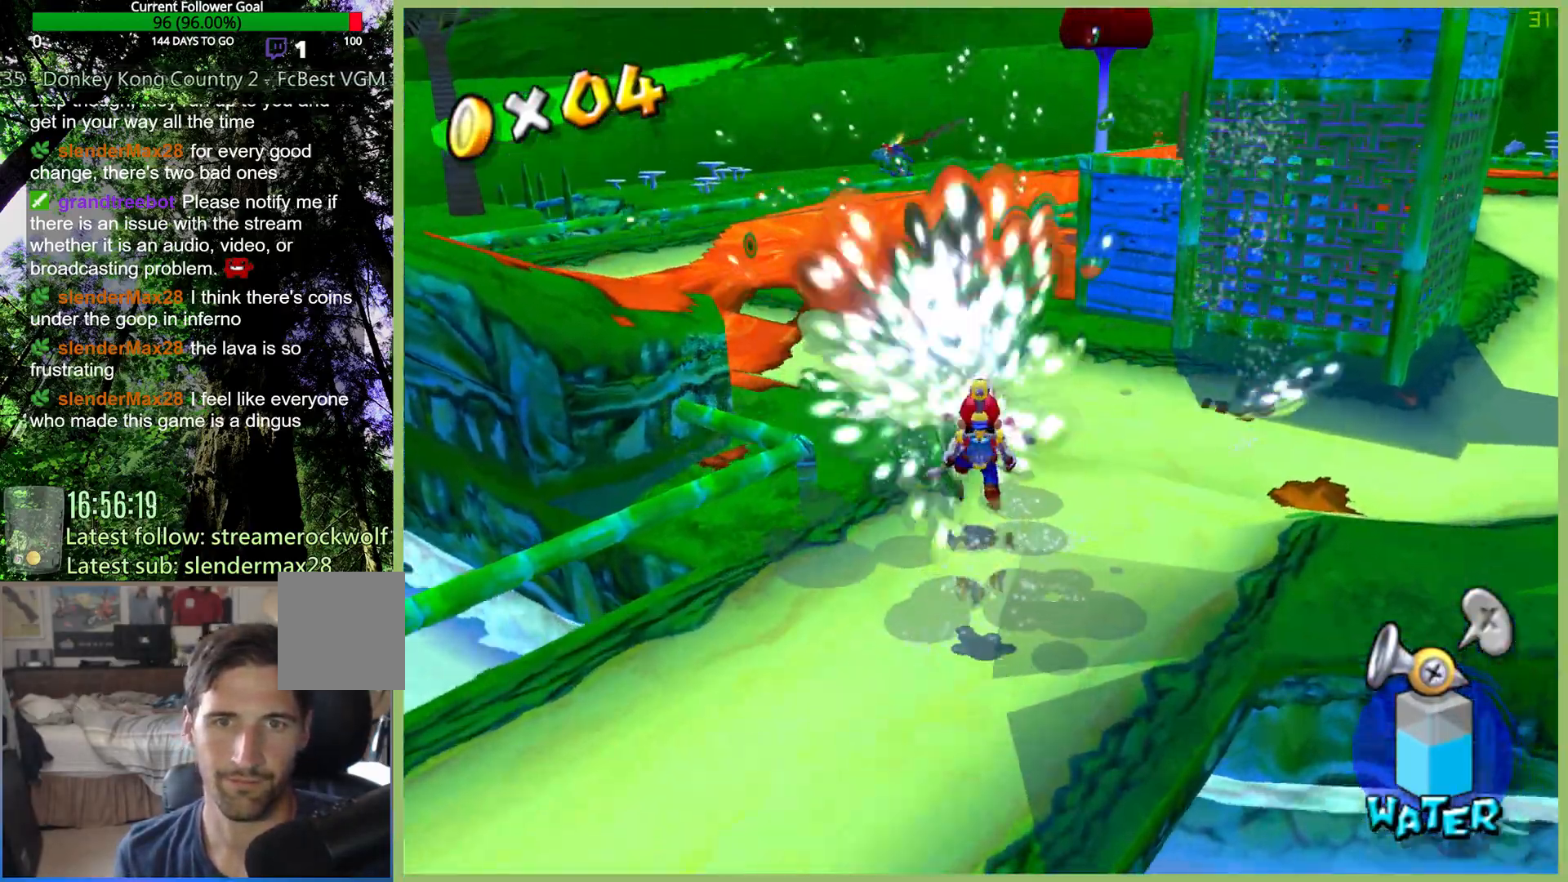
{"buttons": [], "left_stick": "up-right", "right_stick": "center", "button_events": [[67, "R2", "up"], [133, "R2", "down"], [267, "R2", "up"]]}
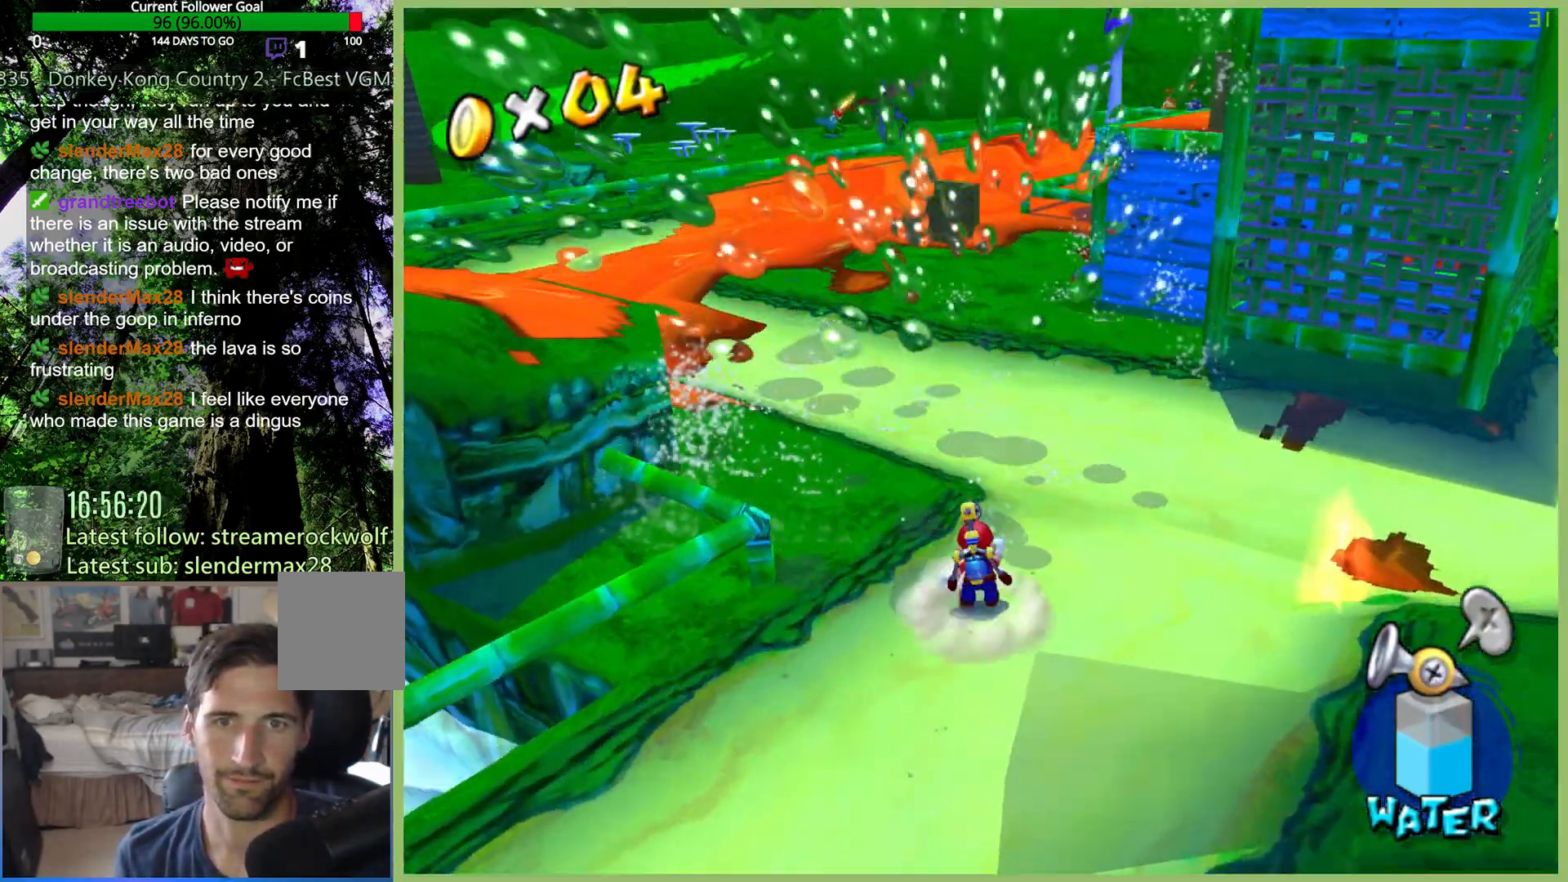
{"buttons": [], "left_stick": "center", "right_stick": "center", "button_events": [[167, "R2", "down"], [300, "R2", "up"], [367, "R2", "down"], [500, "R2", "up"]]}
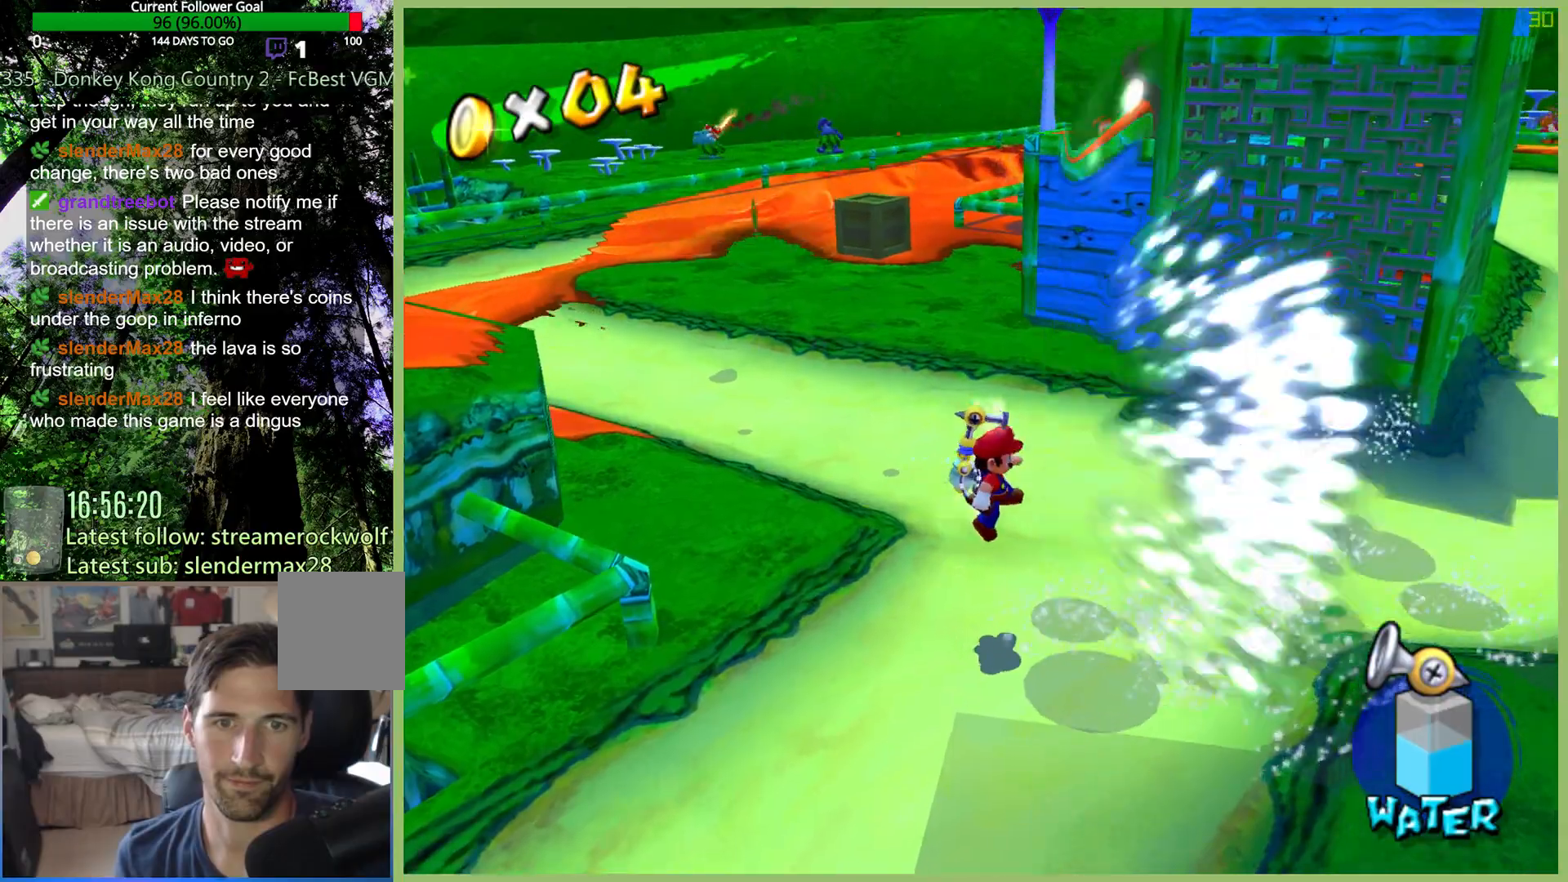
{"buttons": [], "left_stick": "up-left", "right_stick": "center", "button_events": []}
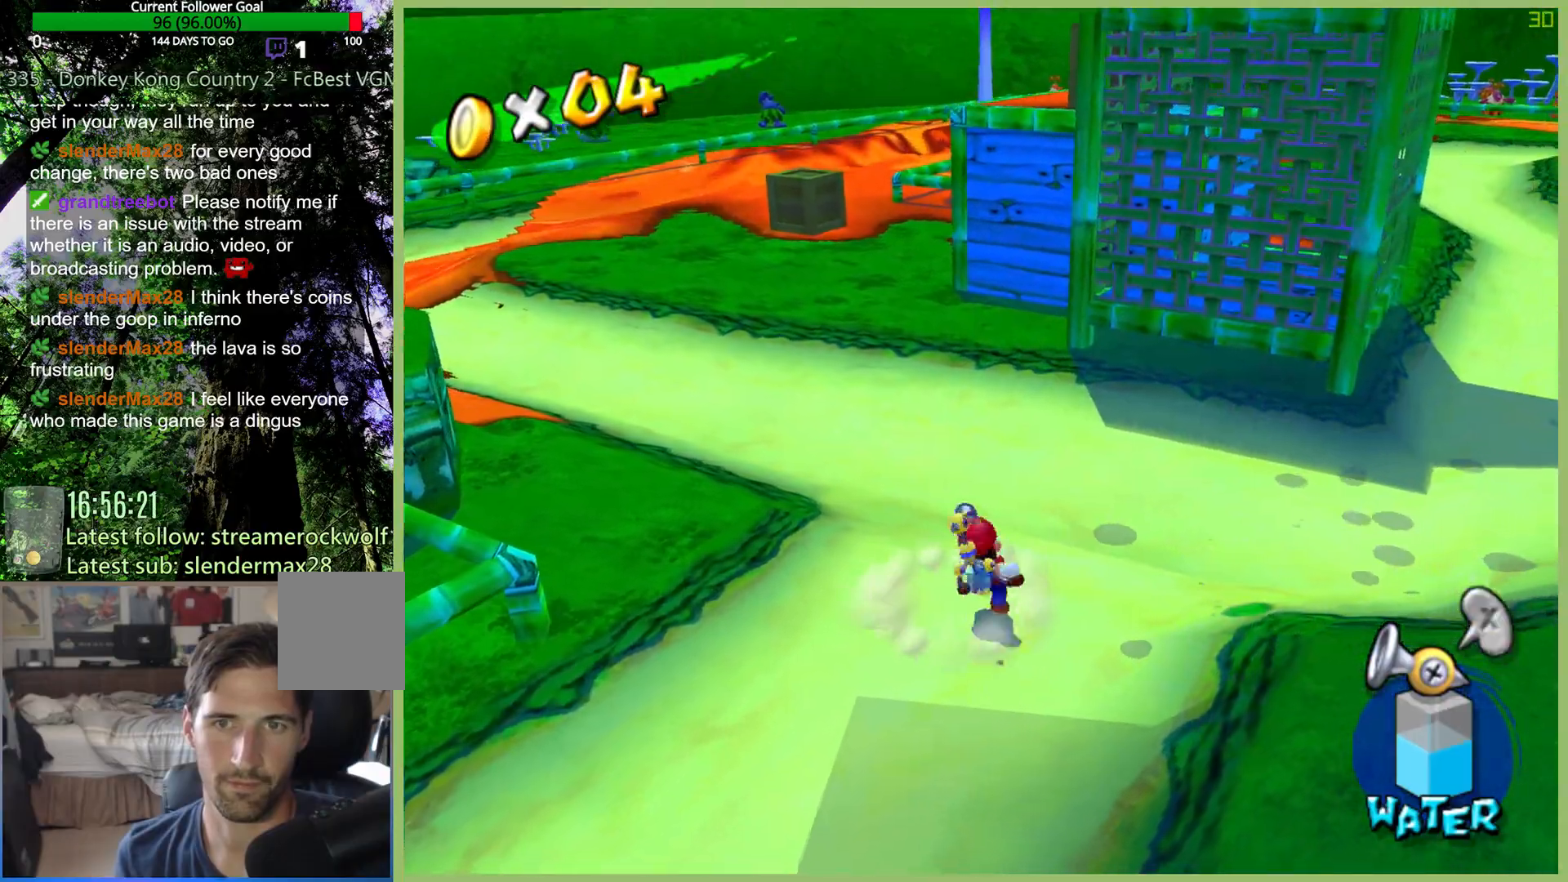
{"buttons": [], "left_stick": "up-left", "right_stick": "center", "button_events": [[333, "R2", "down"], [500, "R2", "up"]]}
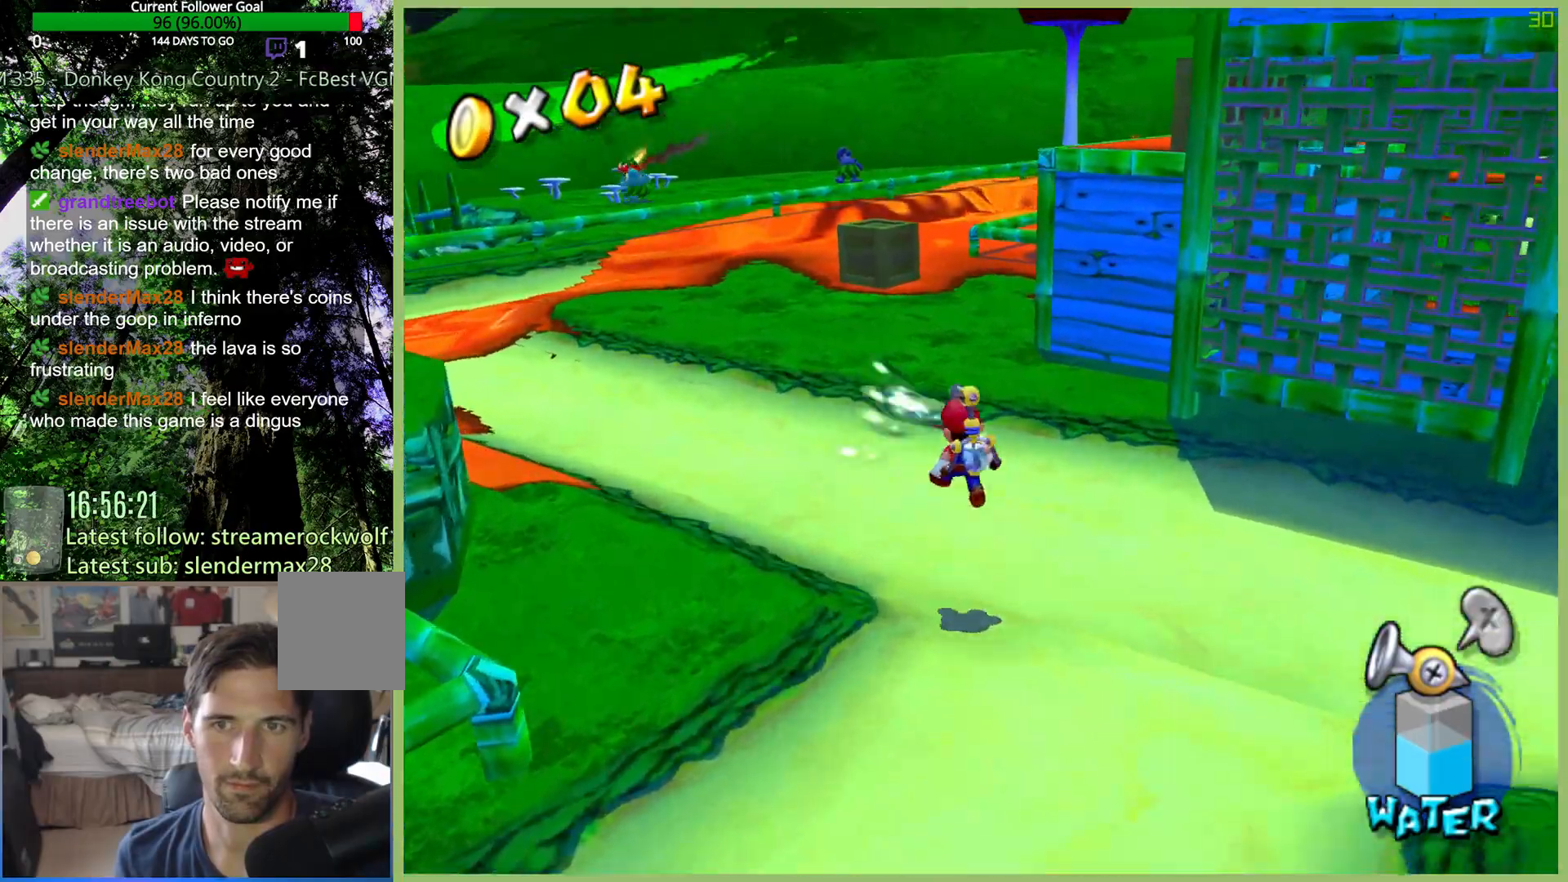
{"buttons": [], "left_stick": "up-left", "right_stick": "center", "button_events": [[67, "R2", "down"], [233, "R2", "up"], [300, "R2", "down"], [433, "R2", "up"]]}
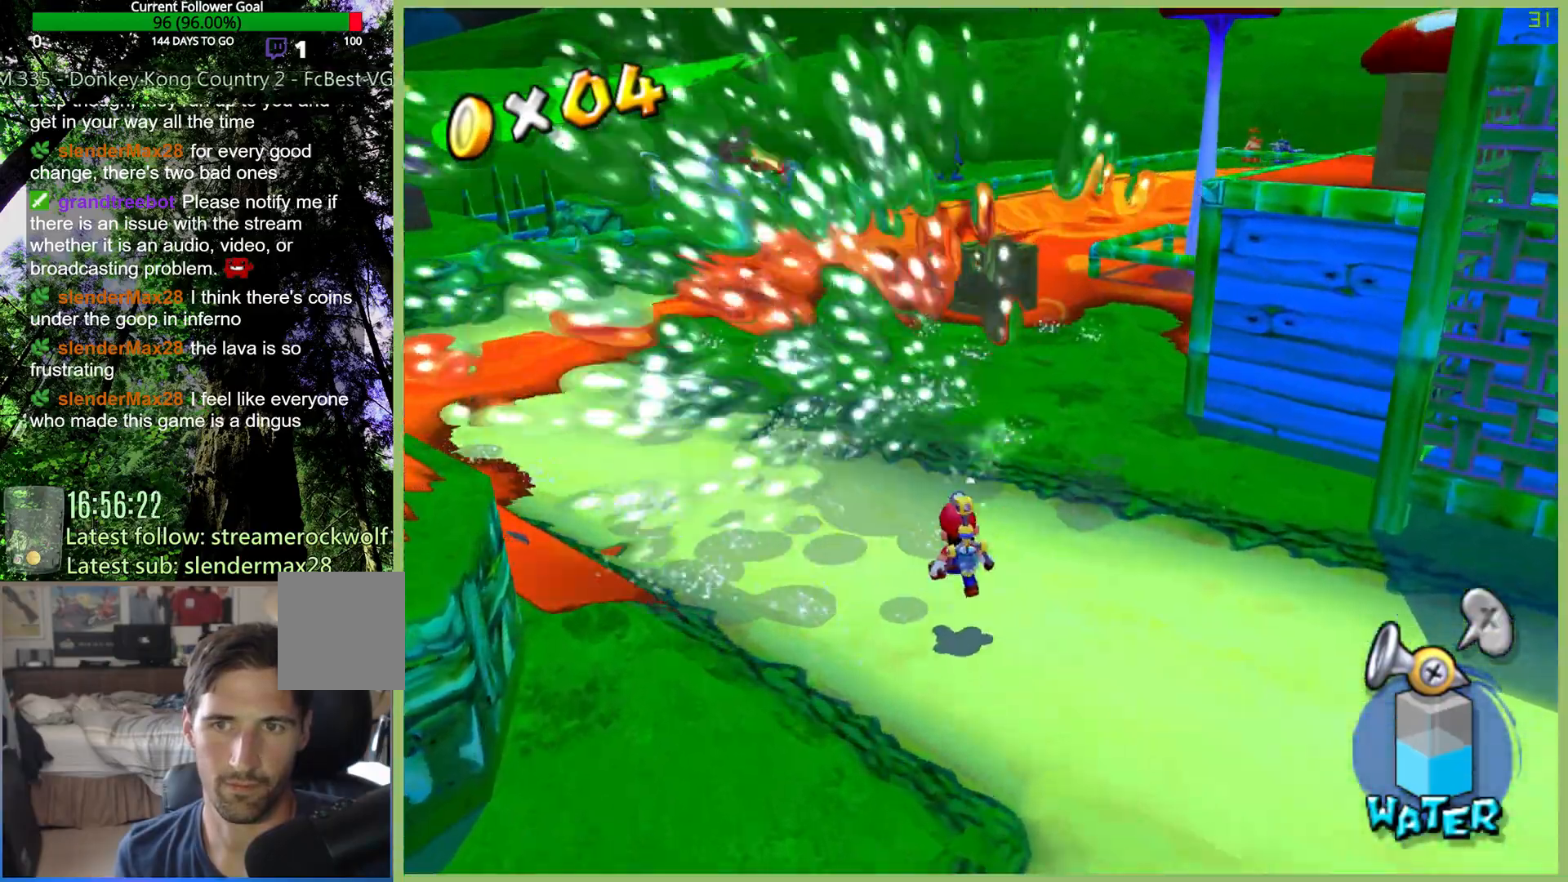
{"buttons": ["R2"], "left_stick": "up-left", "right_stick": "center", "button_events": [[33, "R2", "down"], [200, "R2", "up"], [267, "R2", "down"], [433, "R2", "up"], [500, "R2", "down"]]}
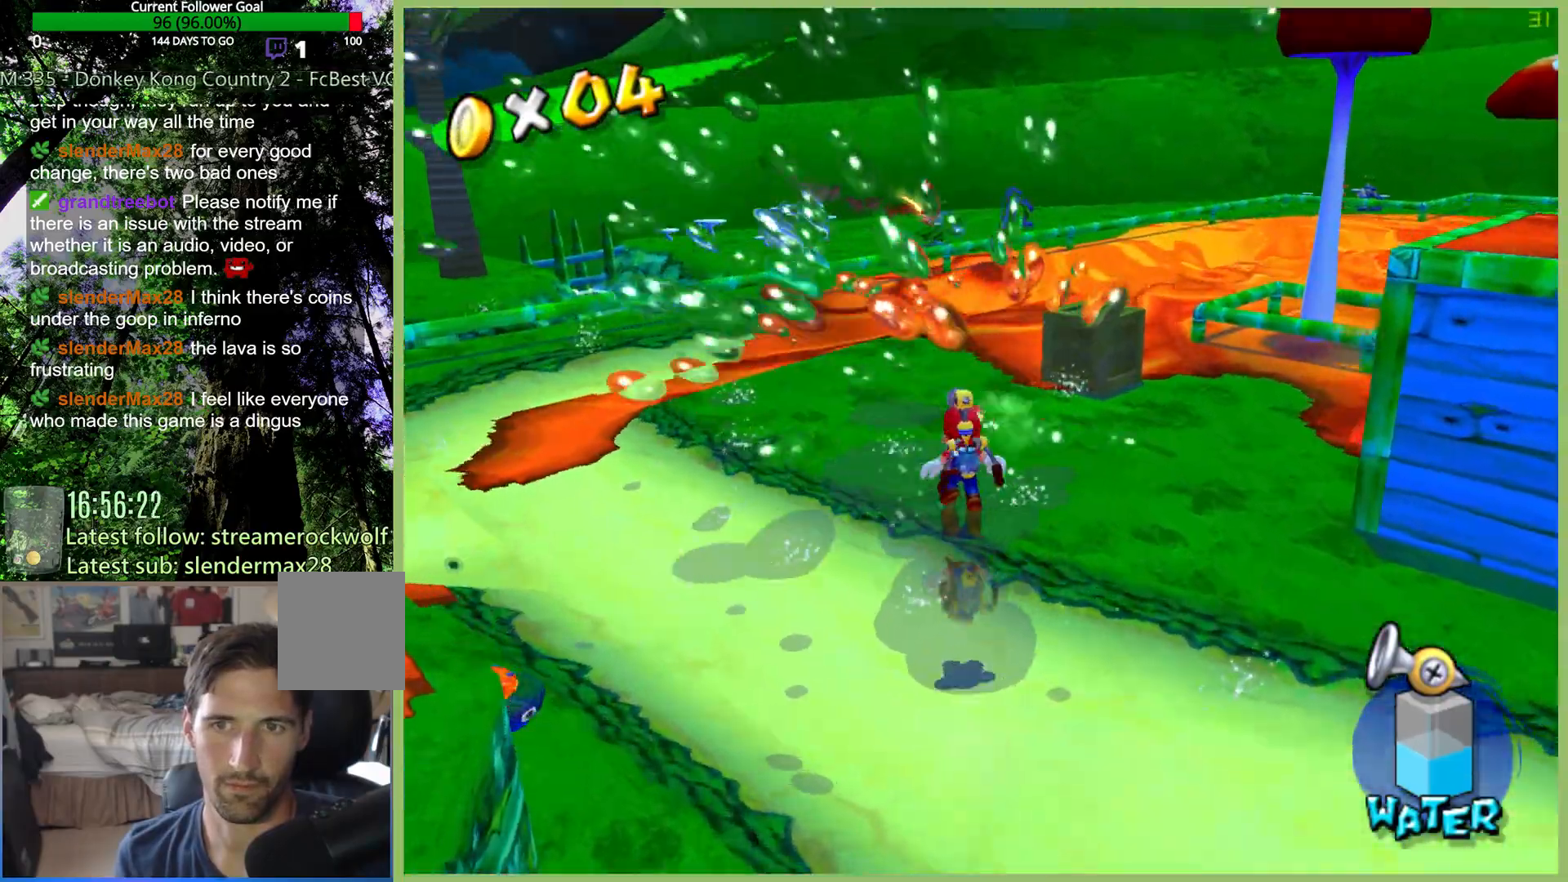
{"buttons": ["R2"], "left_stick": "up", "right_stick": "center", "button_events": [[133, "R2", "up"], [233, "R2", "down"], [400, "R2", "up"], [500, "R2", "down"]]}
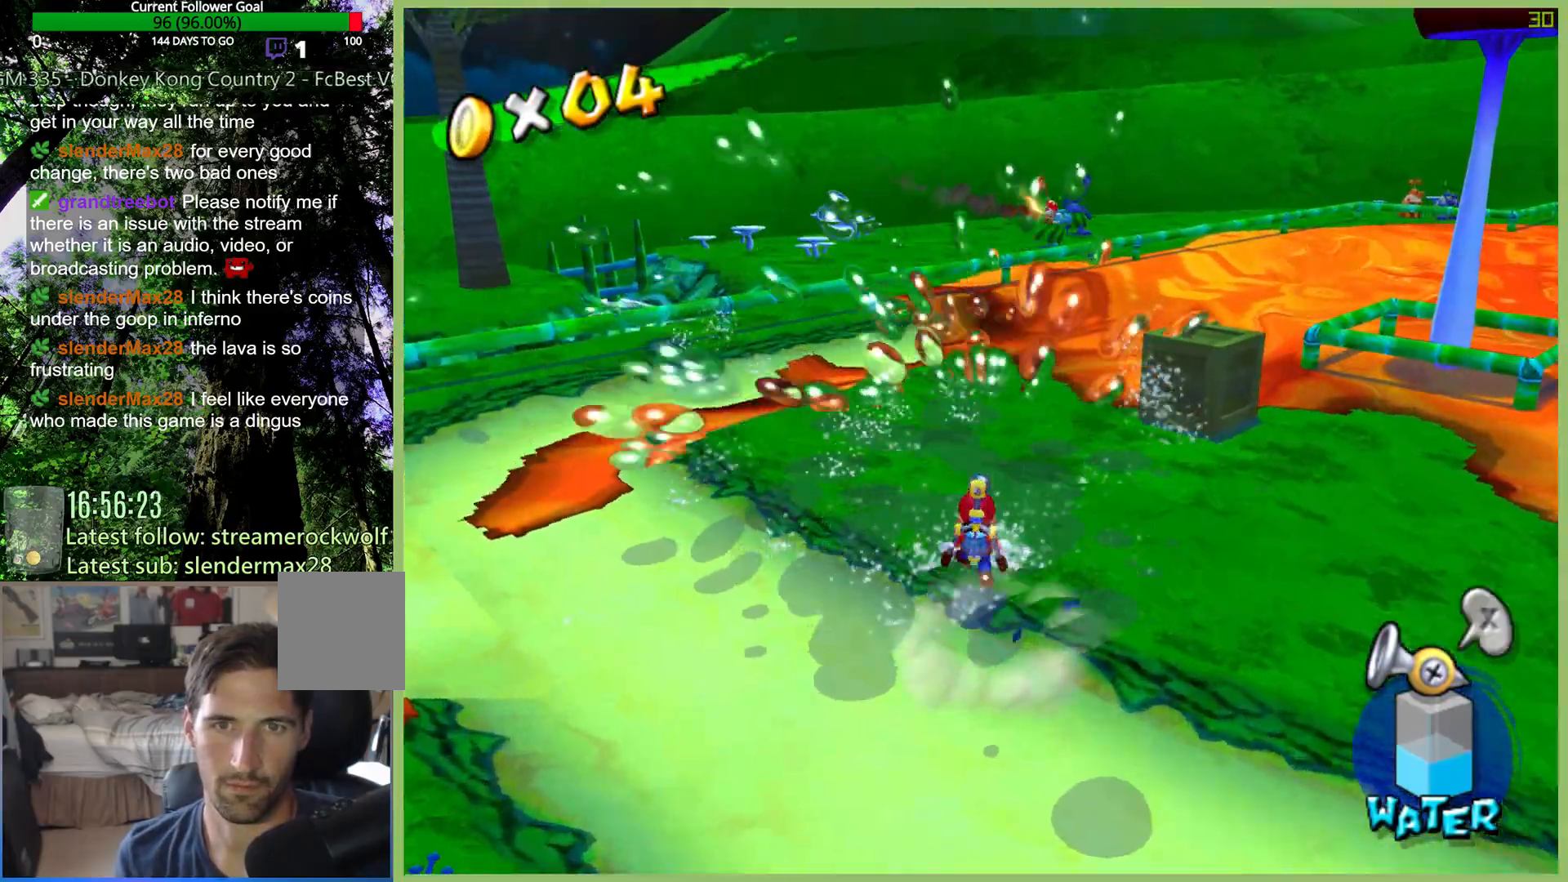
{"buttons": ["R2"], "left_stick": "up", "right_stick": "center", "button_events": [[133, "R2", "up"], [200, "R2", "down"], [333, "R2", "up"], [433, "R2", "down"]]}
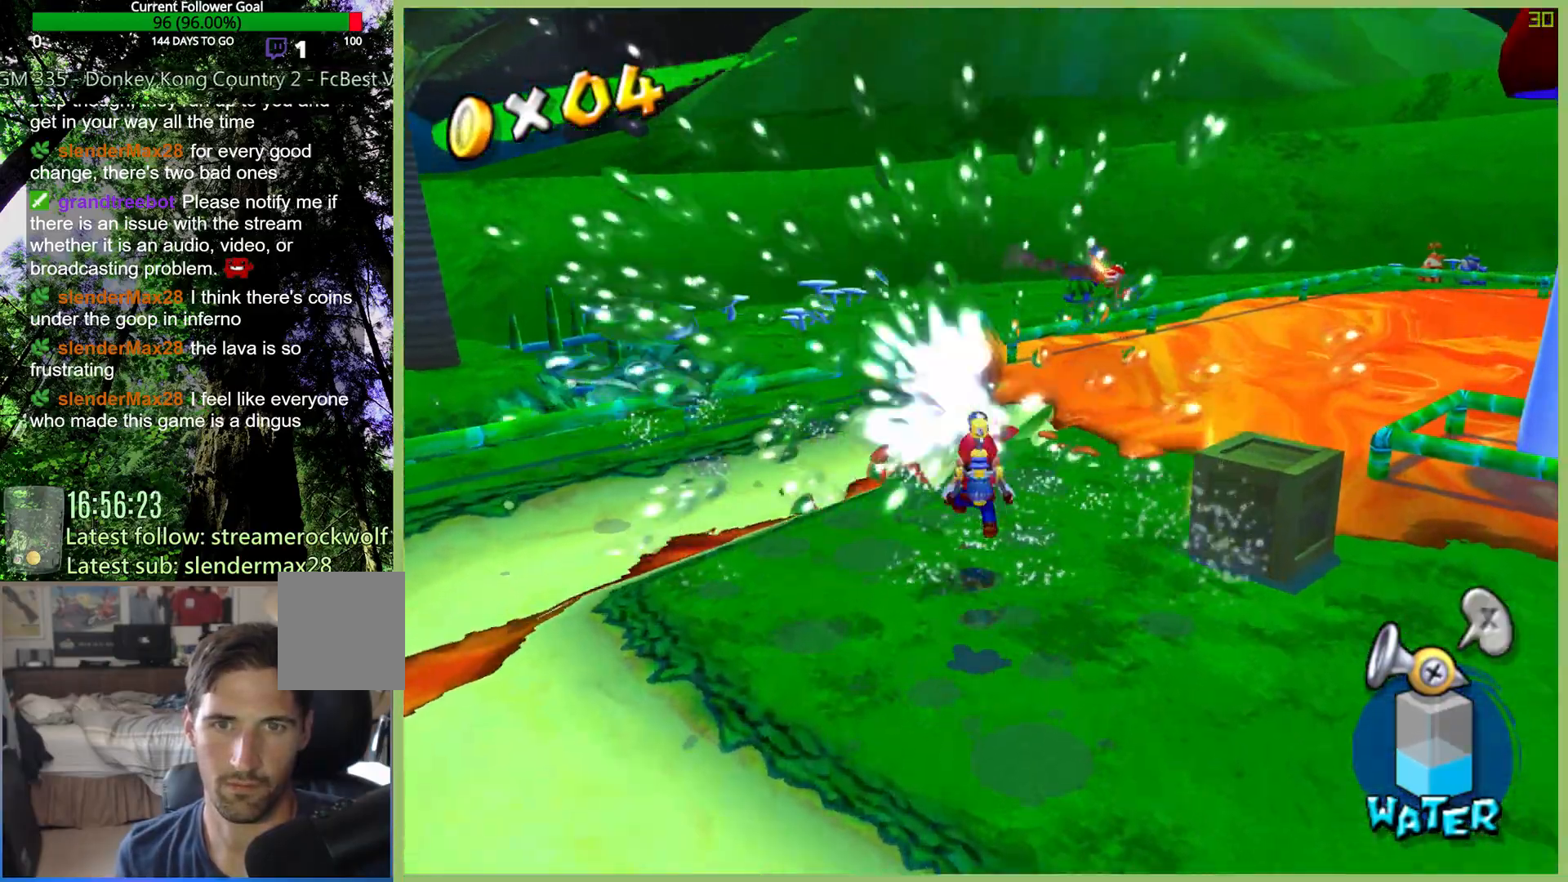
{"buttons": [], "left_stick": "up", "right_stick": "center", "button_events": [[67, "R2", "up"], [367, "R2", "down"], [500, "R2", "up"]]}
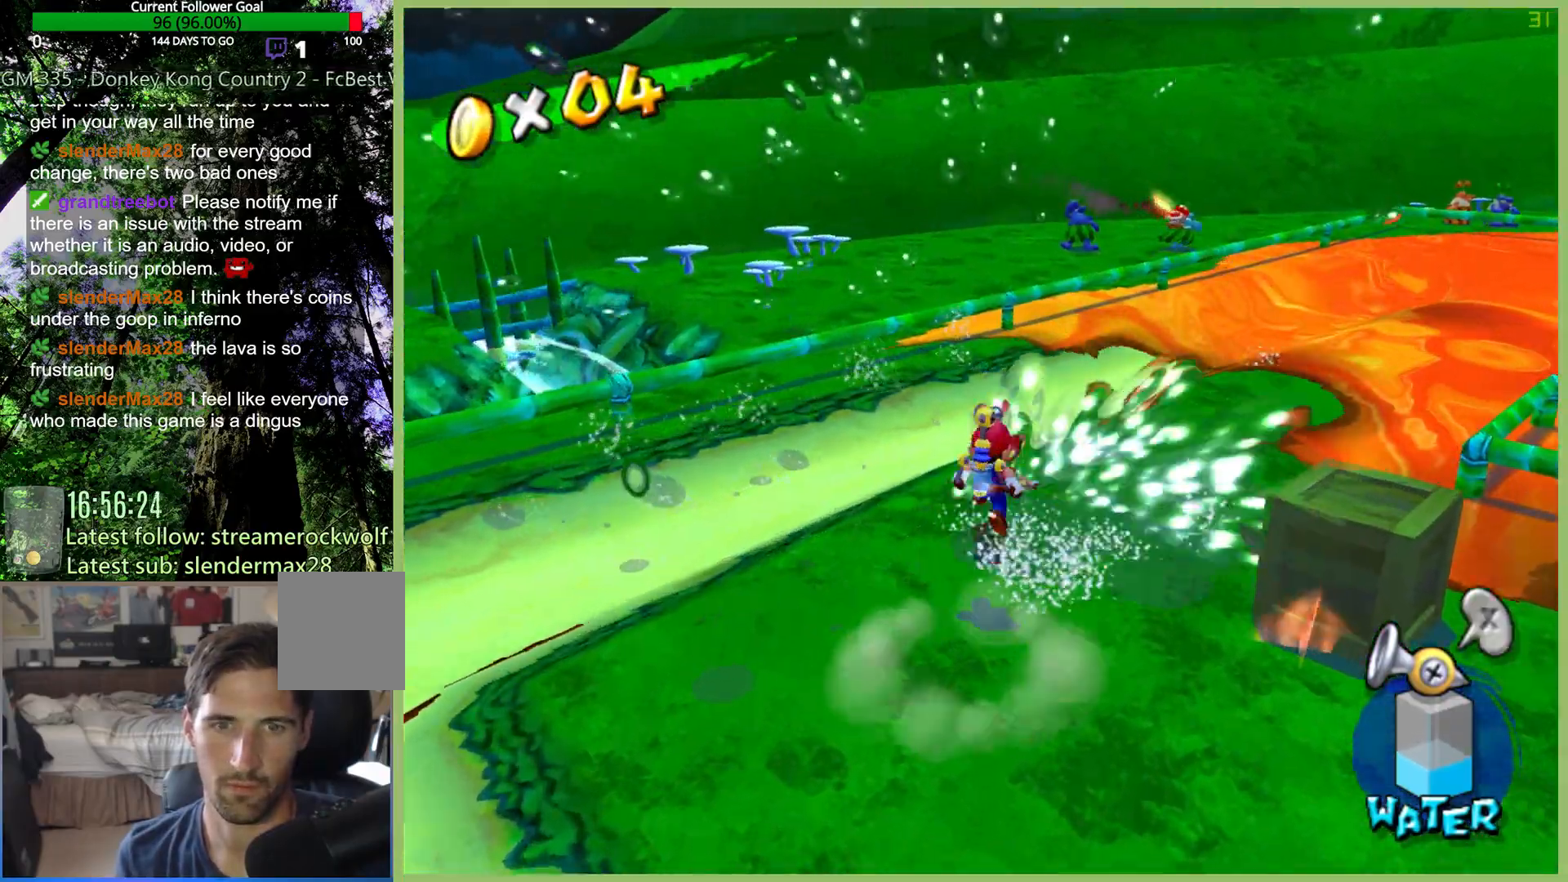
{"buttons": [], "left_stick": "up", "right_stick": "center", "button_events": [[100, "R2", "down"], [233, "R2", "up"], [300, "R2", "down"], [433, "R2", "up"]]}
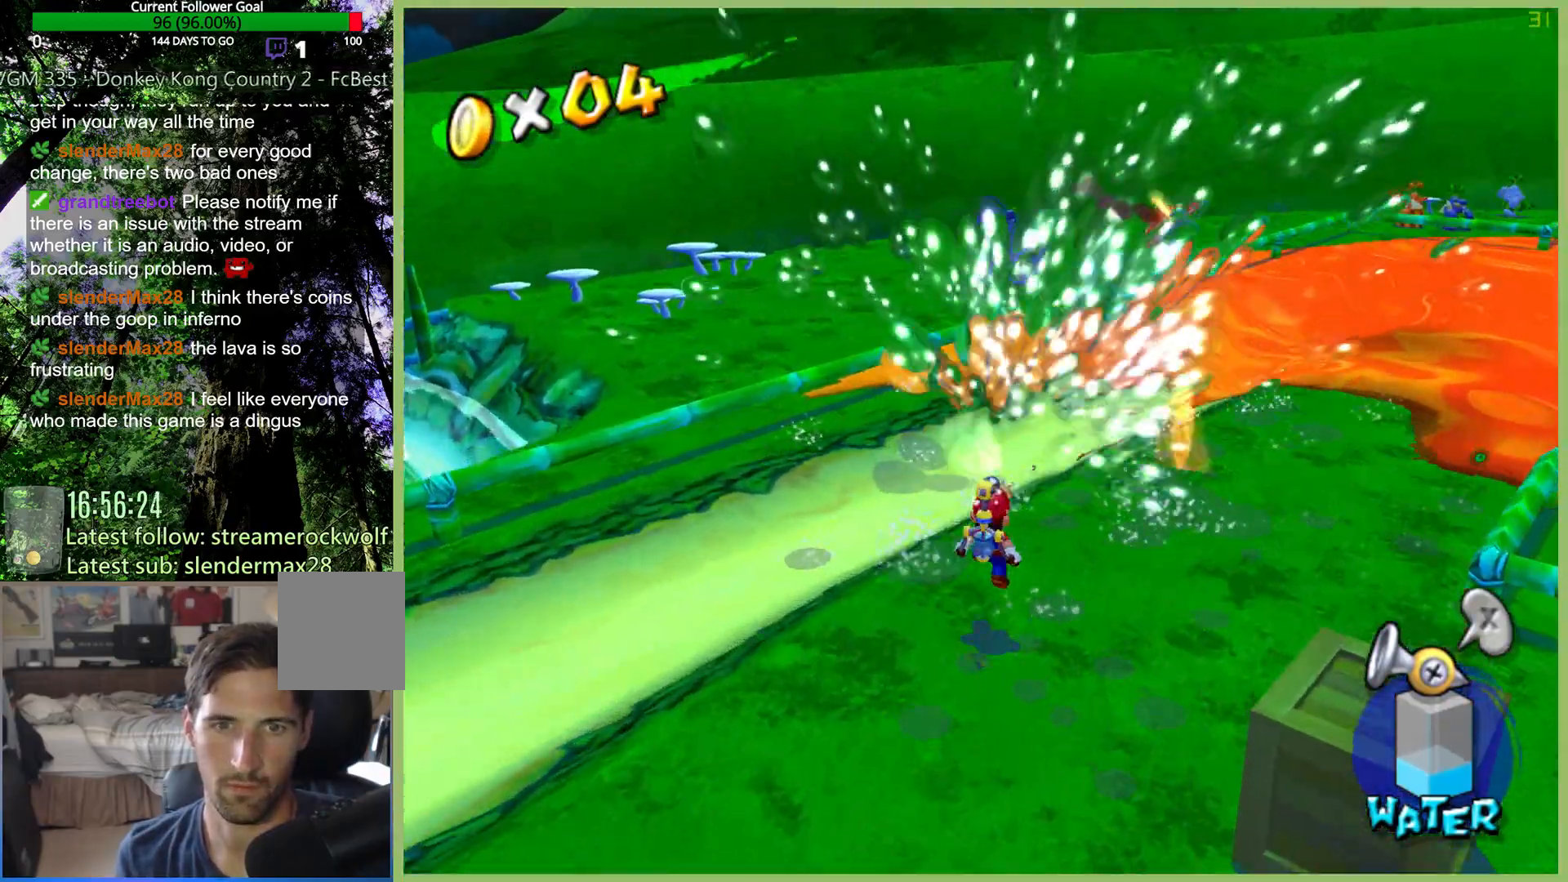
{"buttons": ["R2"], "left_stick": "up-right", "right_stick": "center", "button_events": [[33, "R2", "down"], [167, "R2", "up"], [267, "R2", "down"], [400, "R2", "up"], [467, "R2", "down"]]}
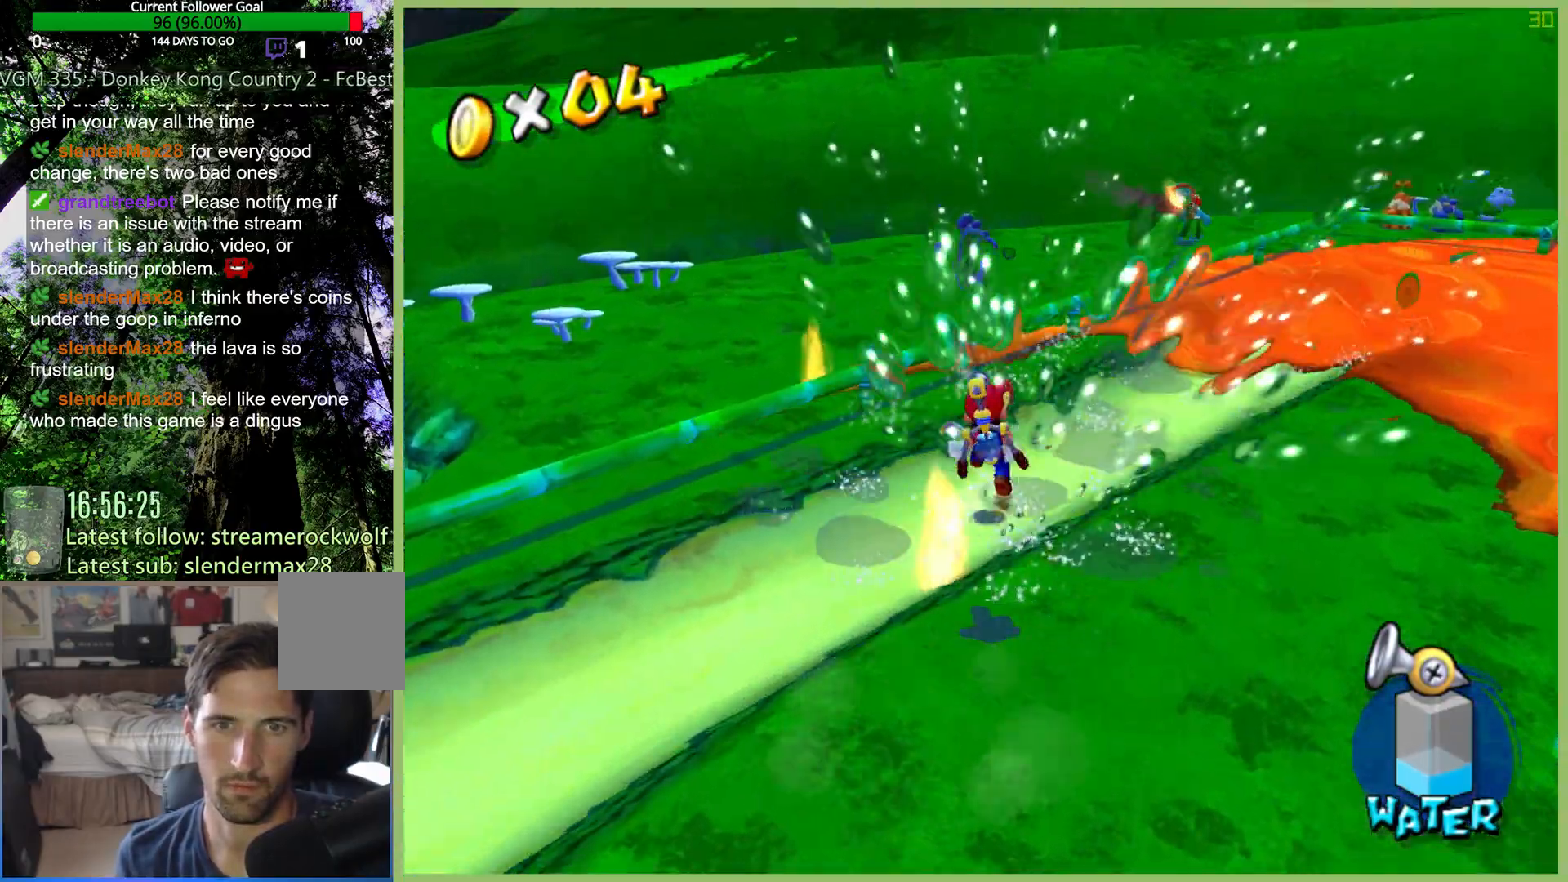
{"buttons": ["R2"], "left_stick": "up-right", "right_stick": "center", "button_events": [[133, "R2", "up"], [200, "R2", "down"], [333, "R2", "up"], [433, "R2", "down"]]}
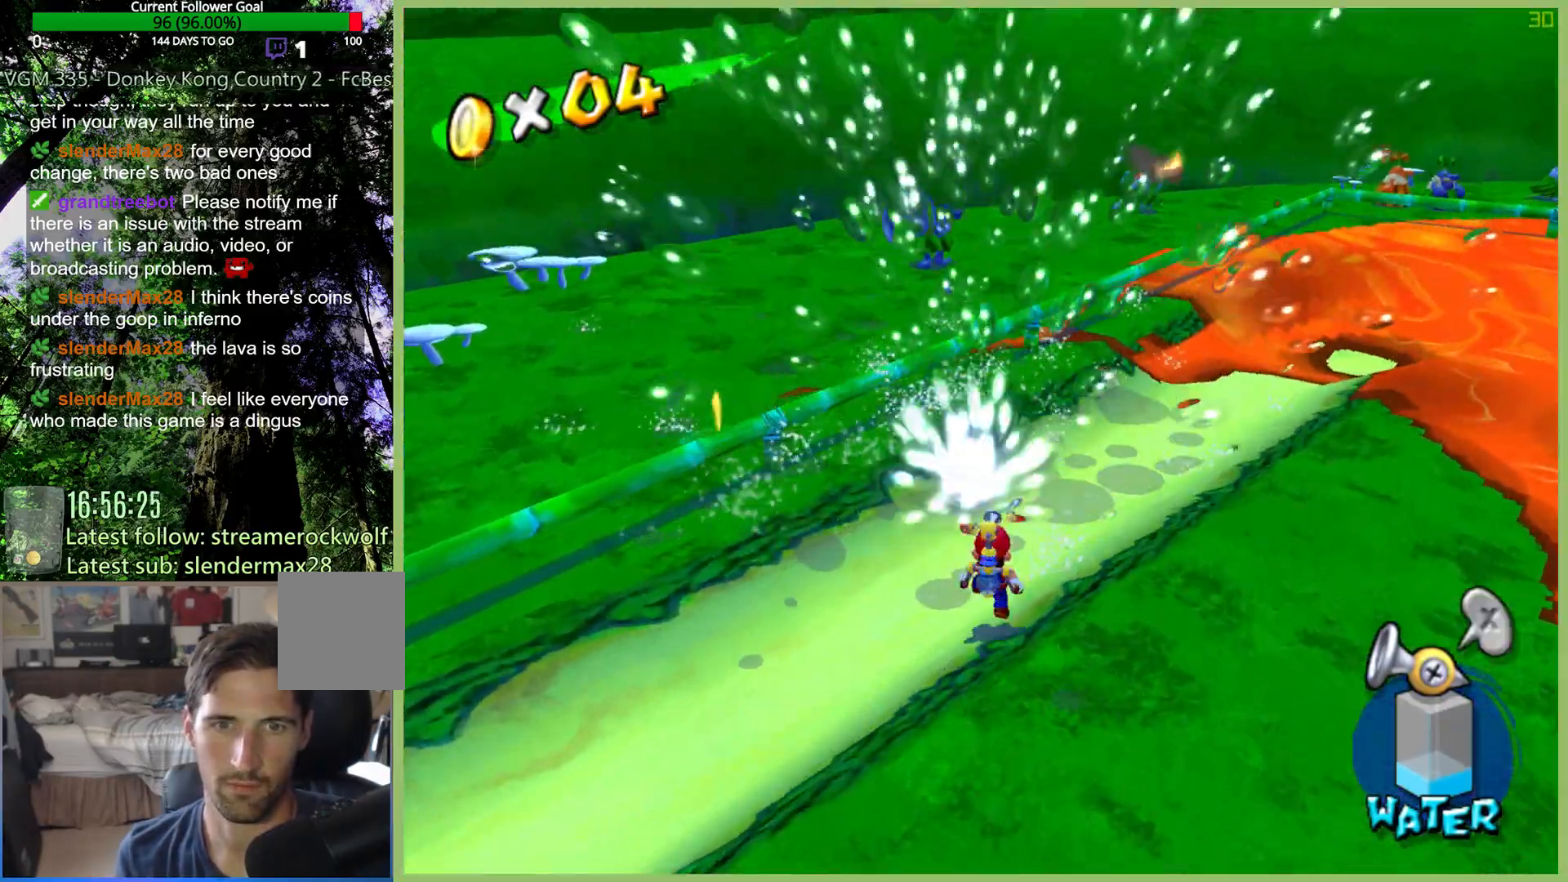
{"buttons": ["R2"], "left_stick": "up-right", "right_stick": "center", "button_events": [[67, "R2", "up"], [200, "R2", "down"], [333, "R2", "up"], [433, "R2", "down"]]}
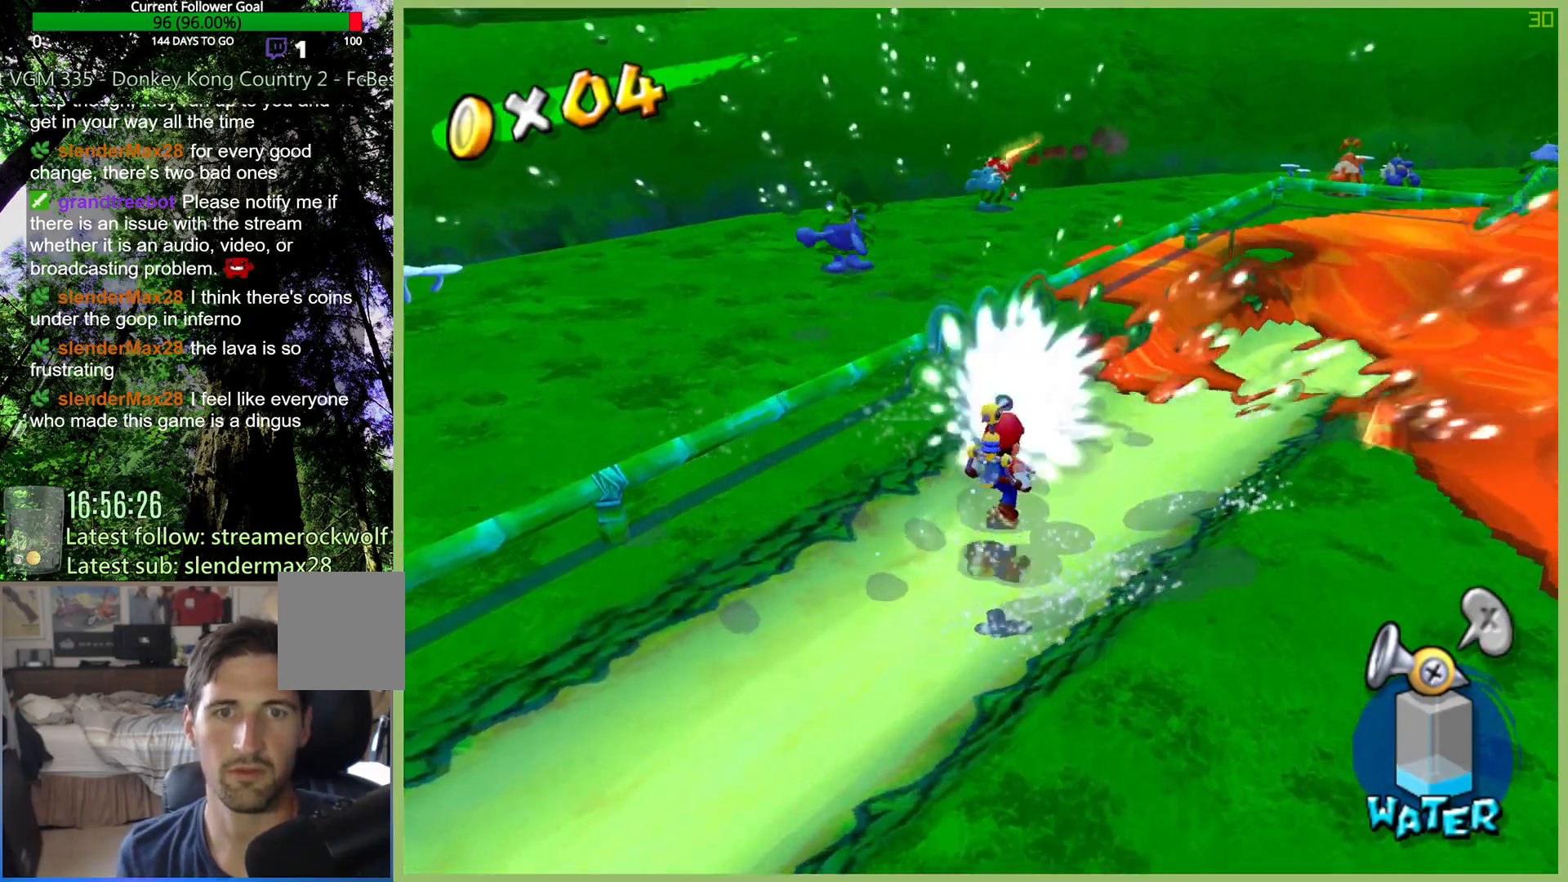
{"buttons": [], "left_stick": "up-right", "right_stick": "center", "button_events": [[67, "R2", "up"], [133, "R2", "down"], [267, "R2", "up"], [367, "R2", "down"], [500, "R2", "up"]]}
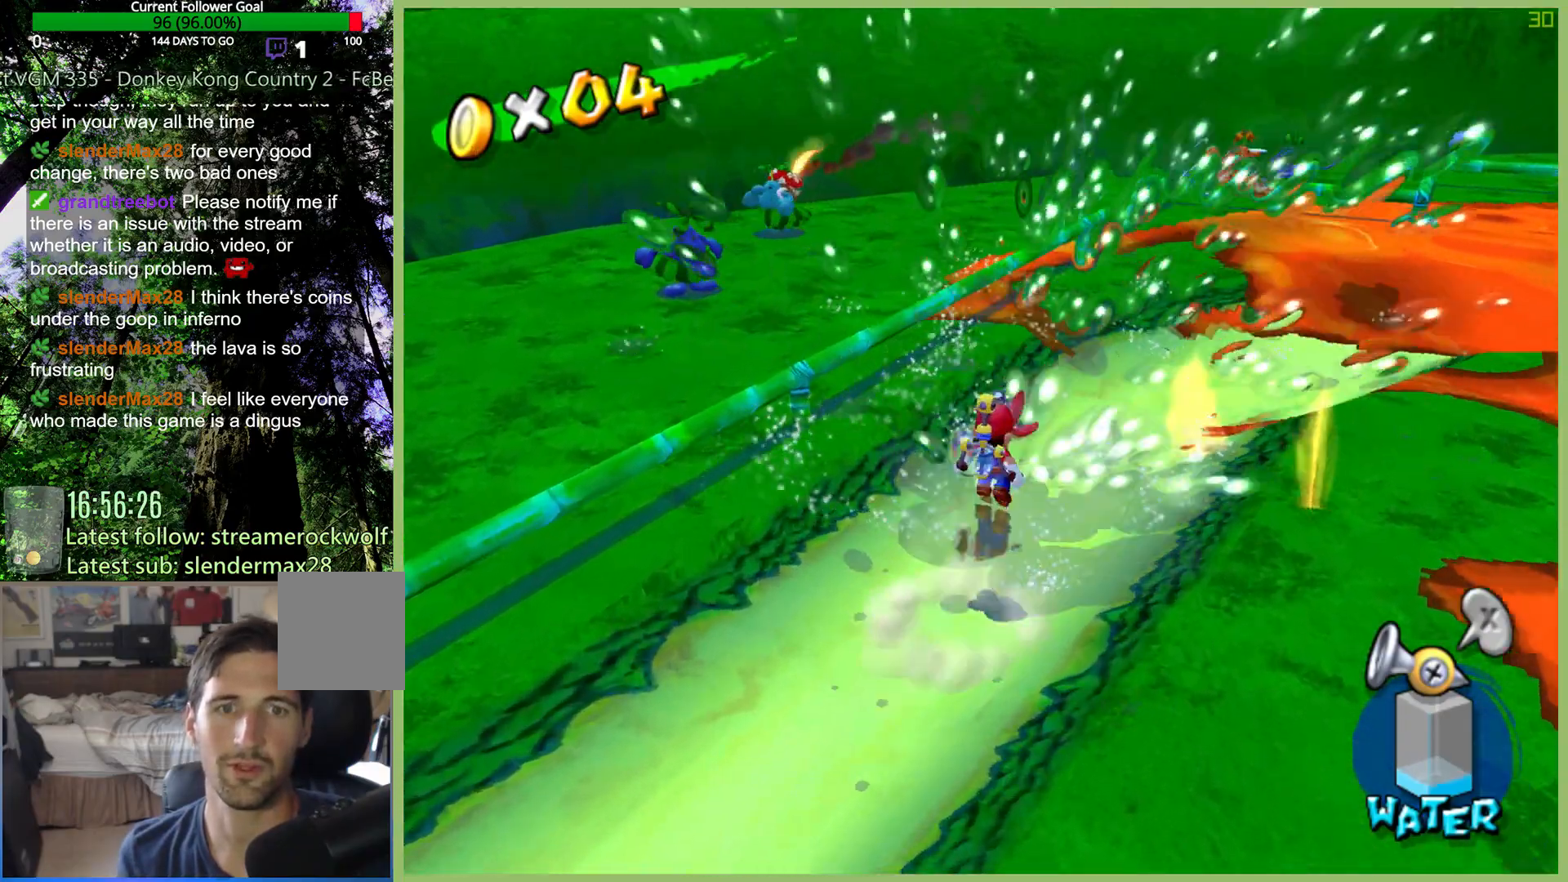
{"buttons": ["A", "R2"], "left_stick": "up-right", "right_stick": "center", "button_events": [[67, "R2", "down"], [200, "R2", "up"], [267, "R2", "down"], [467, "A", "down"]]}
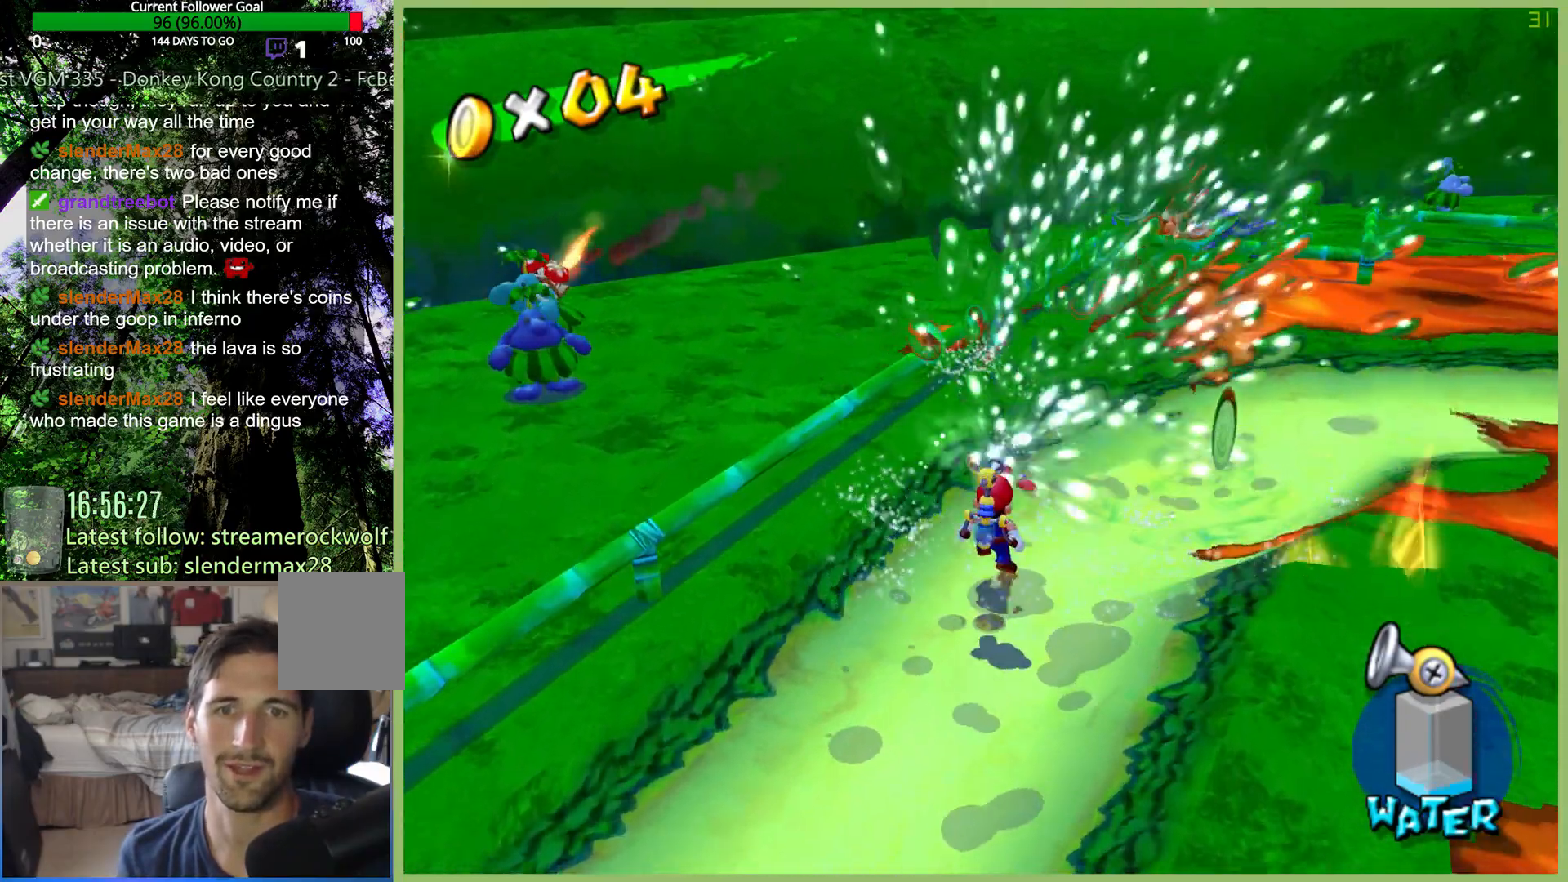
{"buttons": [], "left_stick": "up", "right_stick": "center", "button_events": [[100, "A", "up"], [500, "R2", "up"]]}
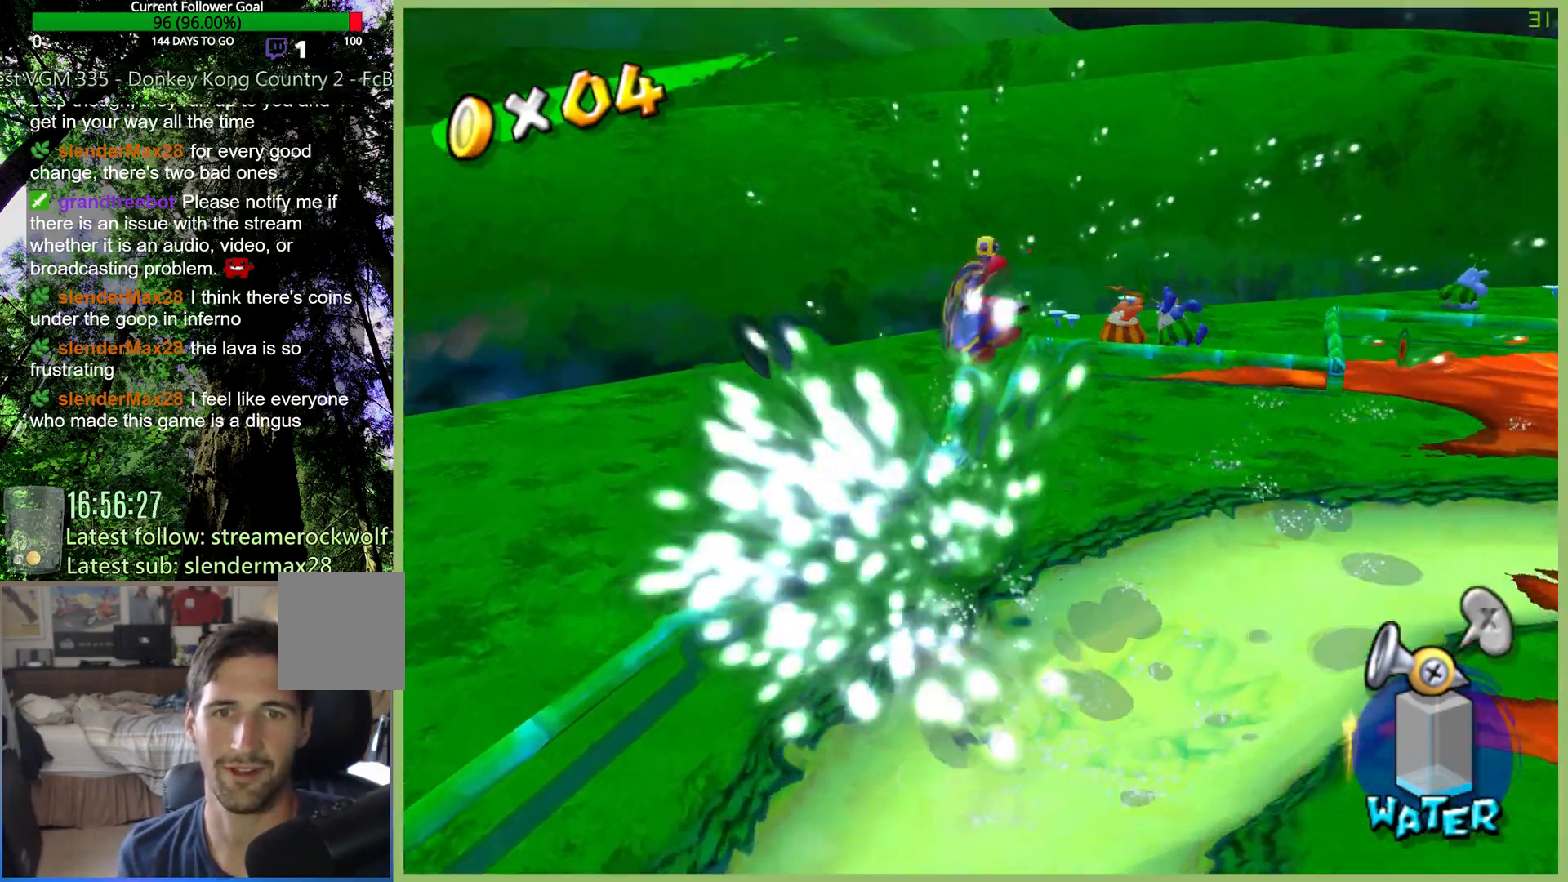
{"buttons": [], "left_stick": "left", "right_stick": "center", "button_events": []}
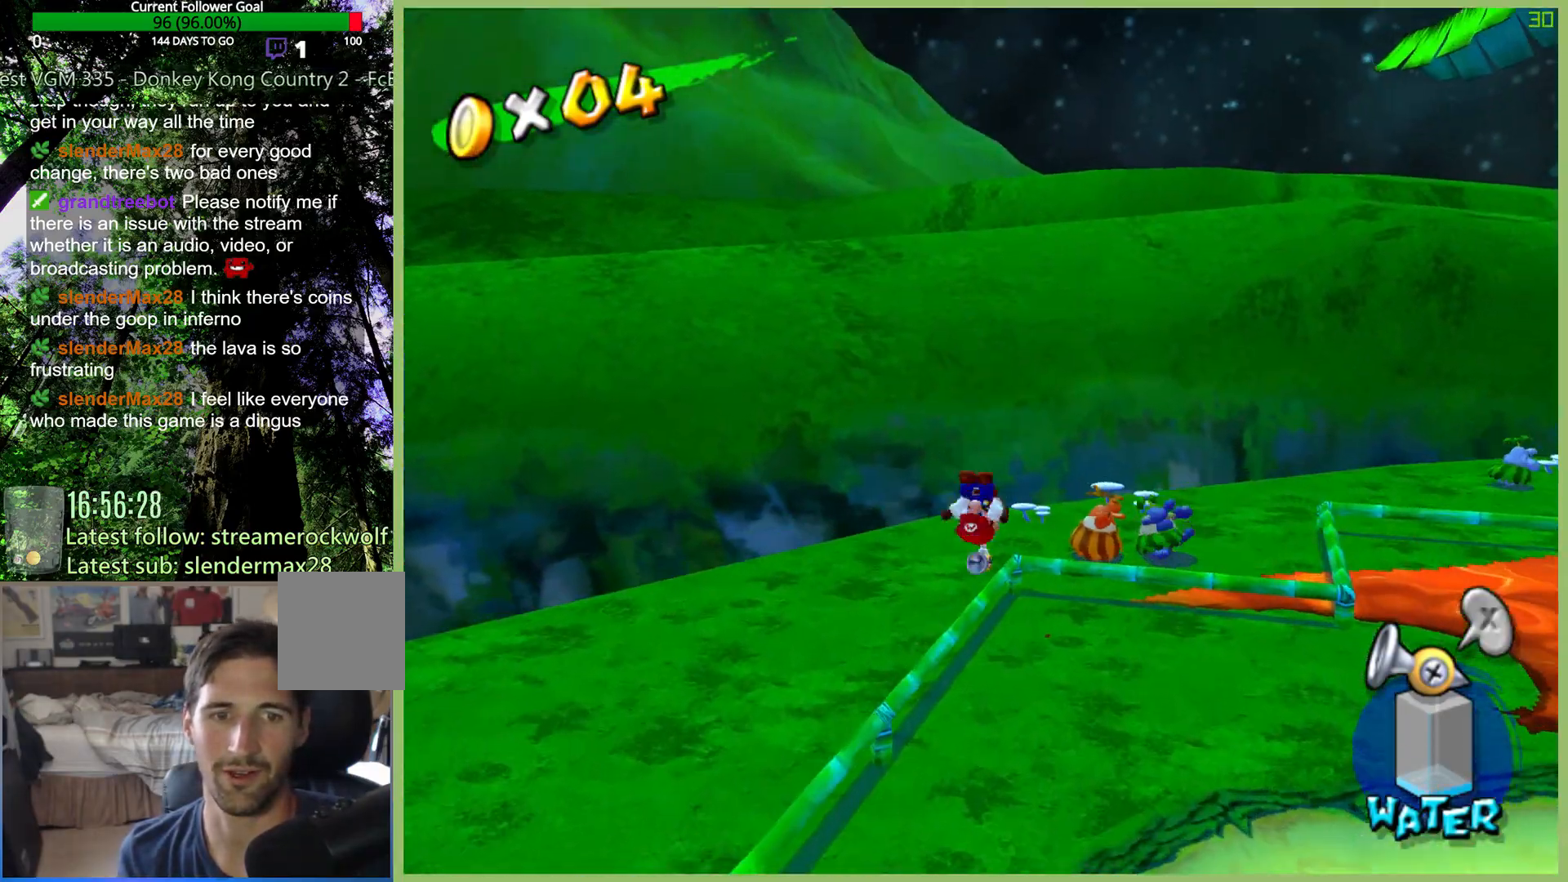
{"buttons": [], "left_stick": "left", "right_stick": "center", "button_events": []}
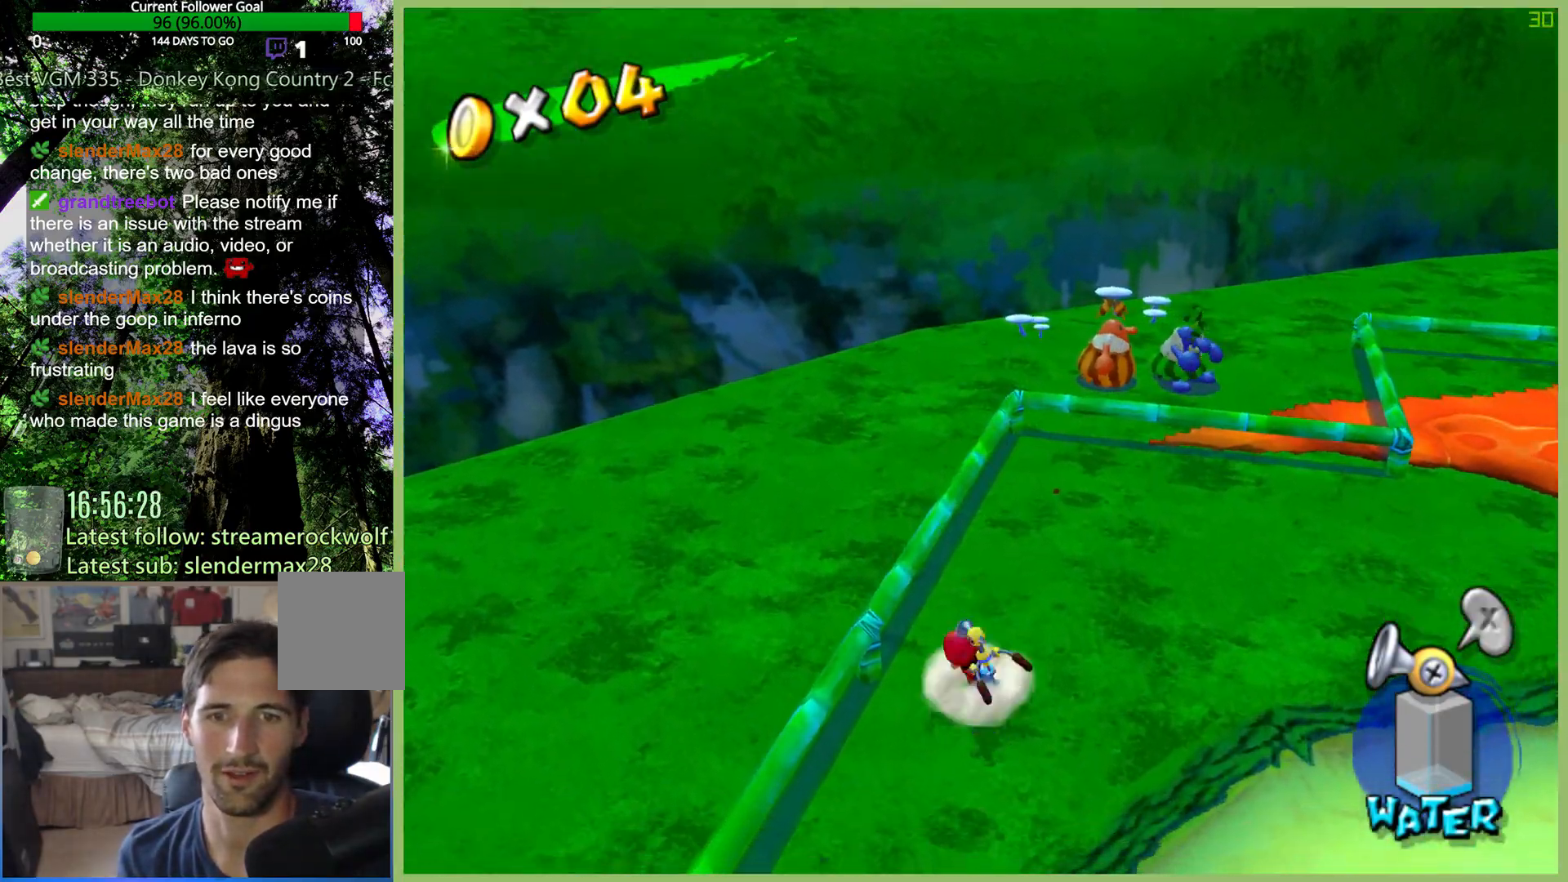
{"buttons": [], "left_stick": "up-left", "right_stick": "center", "button_events": [[200, "L1", "down"], [300, "L1", "up"]]}
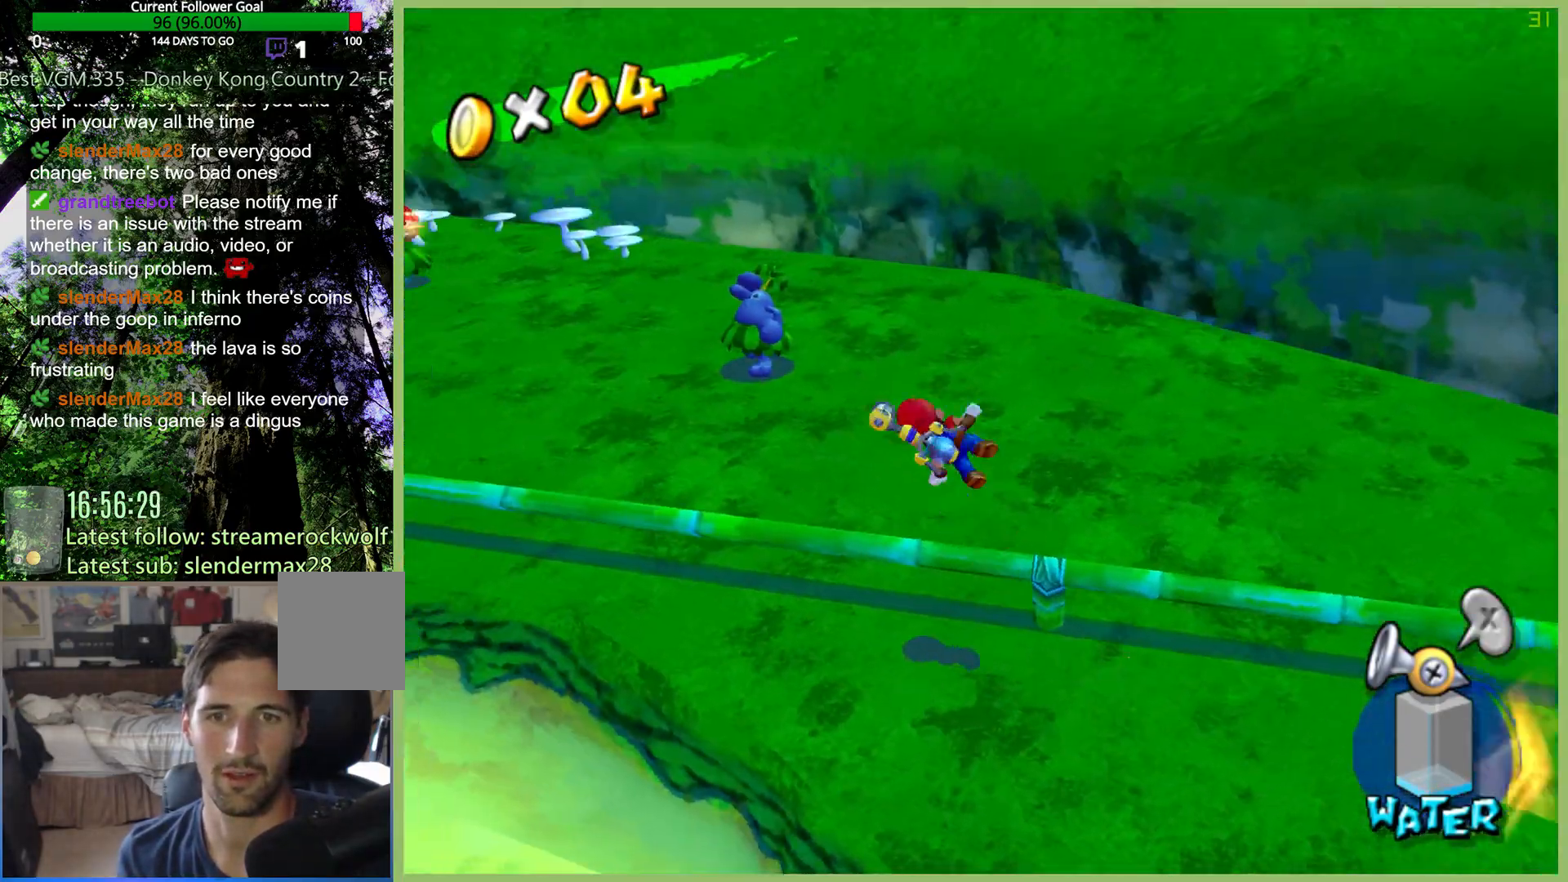
{"buttons": [], "left_stick": "left", "right_stick": "center", "button_events": []}
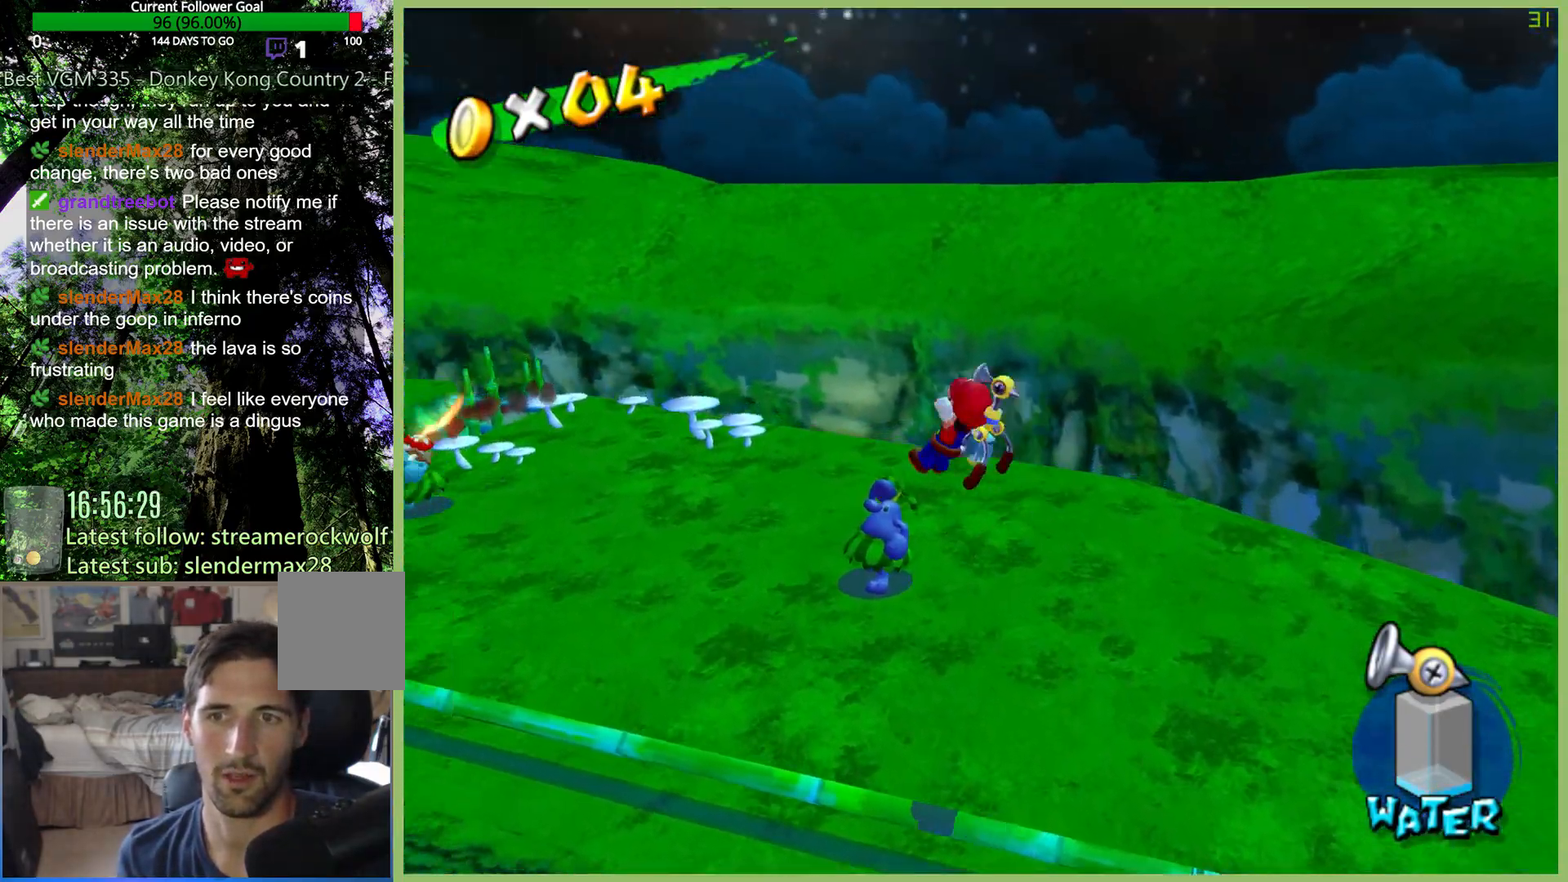
{"buttons": [], "left_stick": "up", "right_stick": "center", "button_events": []}